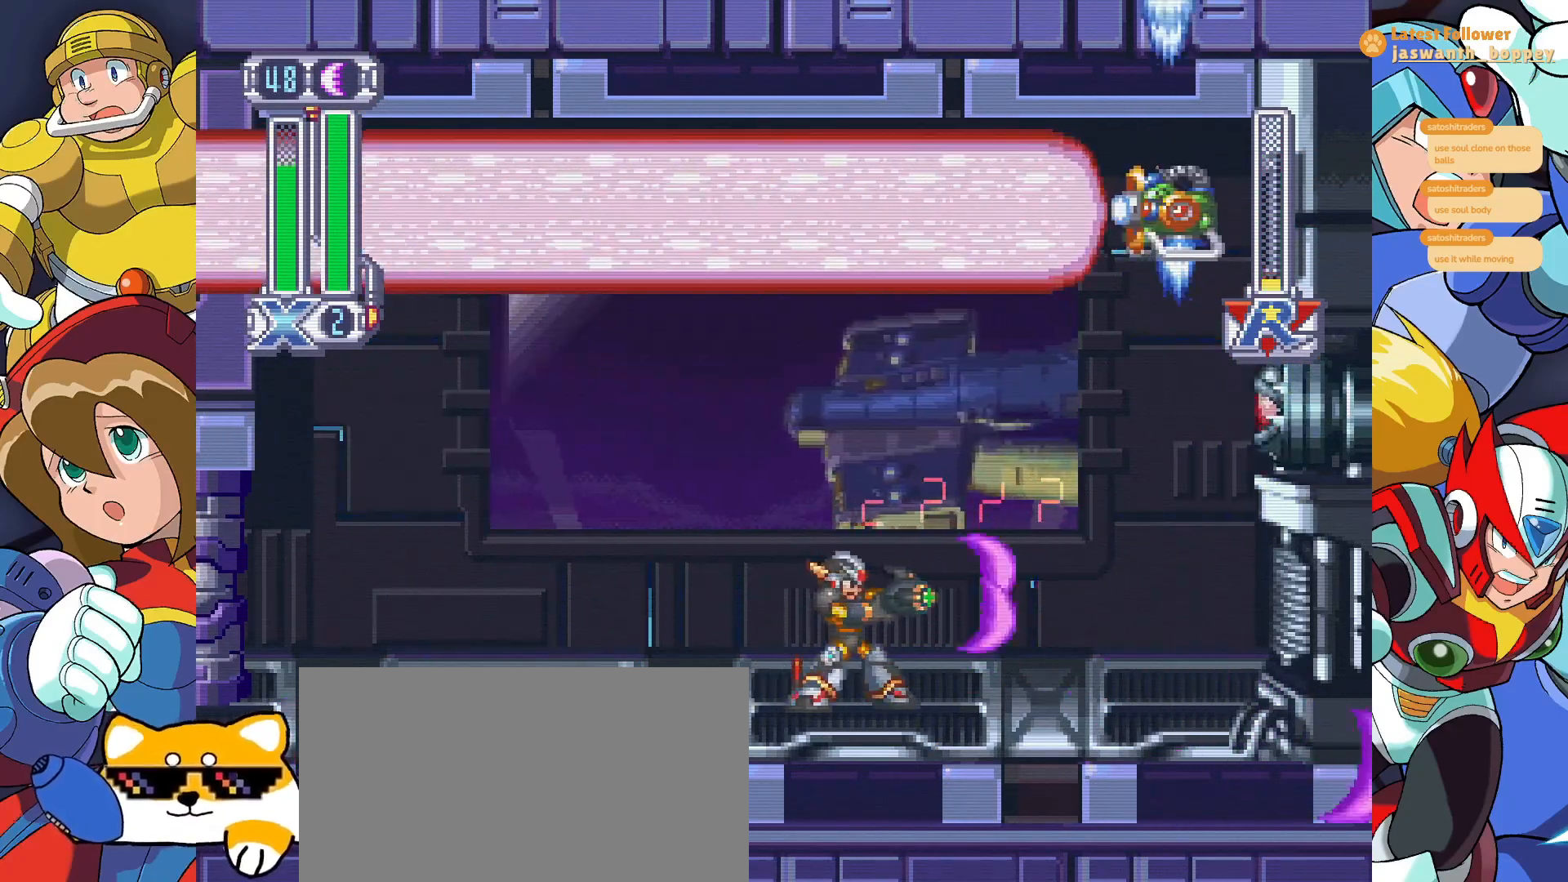
Gameplay with keyboard; each line is a JSON object with the keys held at the frame after it. "events" lists presses ("down") and releases ("up") of "a", "alt", "c", "d", "s", "shift", "x" and "z" between this image and that frame as [ms after this image, input, new state], when the widget could be followed in between. No other keys are recorded. Mouse input is not recorded.
{"keys": [], "events": [[133, "x", "down"], [233, "x", "up"], [333, "x", "down"], [467, "x", "up"]]}
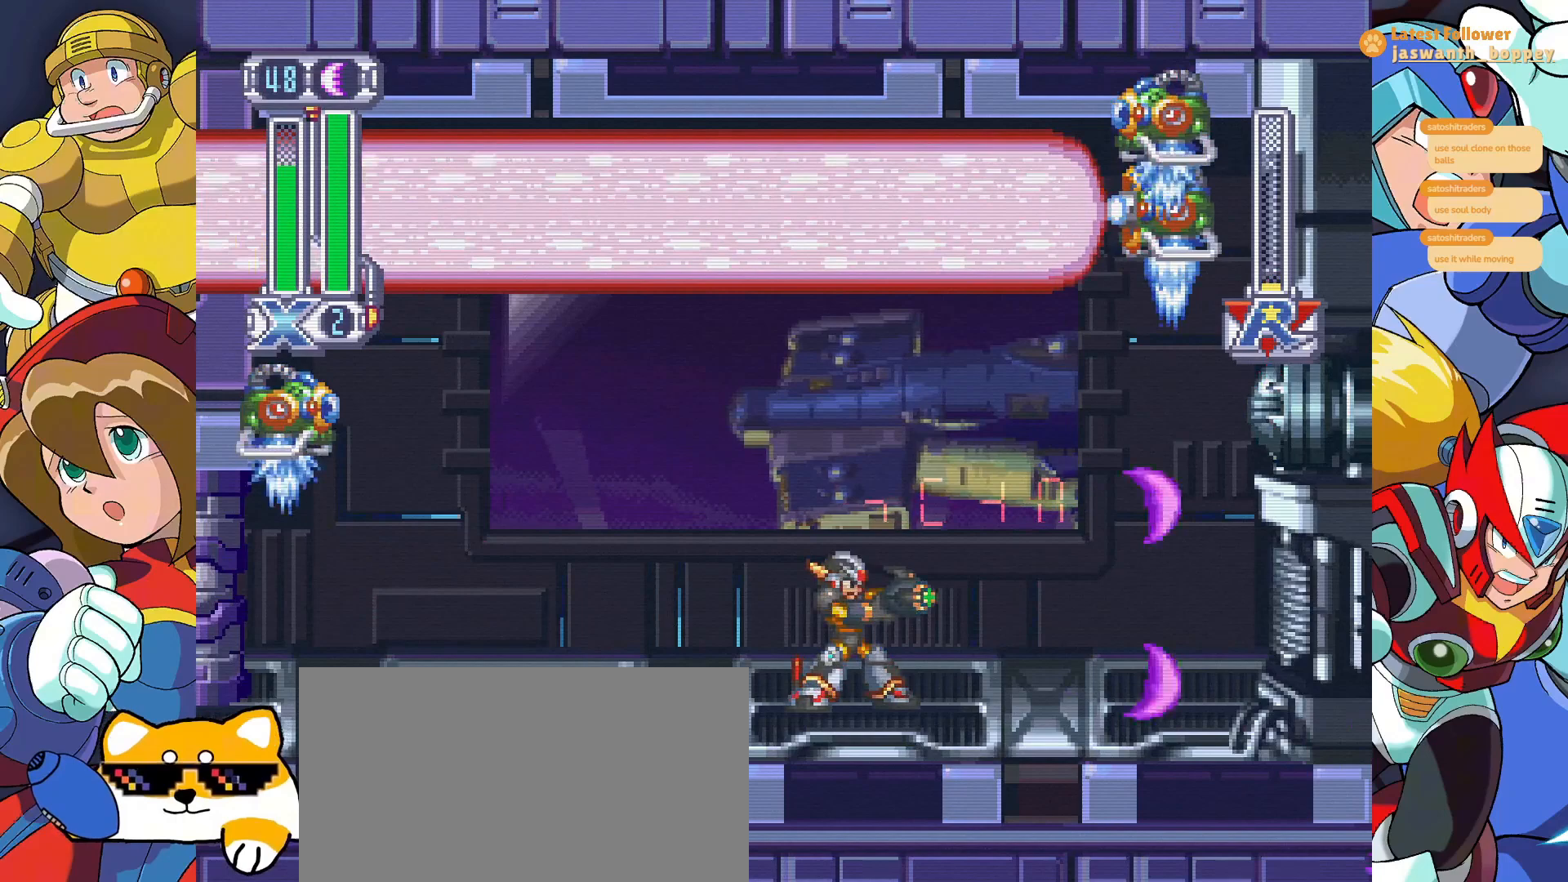
{"keys": [], "events": [[67, "x", "down"], [167, "x", "up"], [300, "x", "down"], [400, "x", "up"]]}
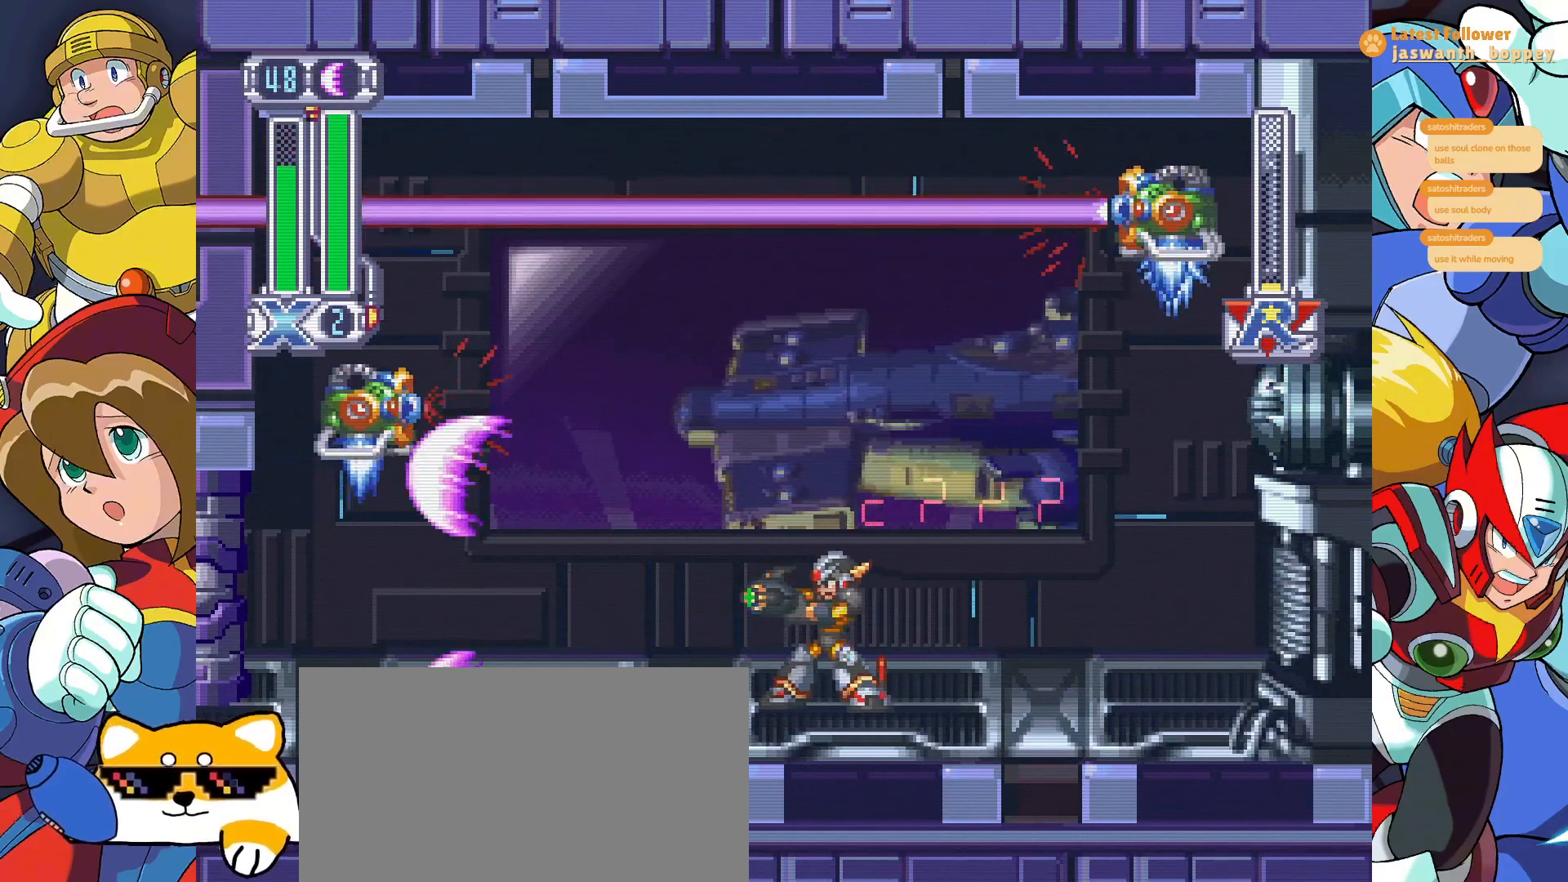
{"keys": ["x"], "events": [[33, "x", "down"], [100, "x", "up"], [267, "x", "down"], [367, "x", "up"], [500, "x", "down"]]}
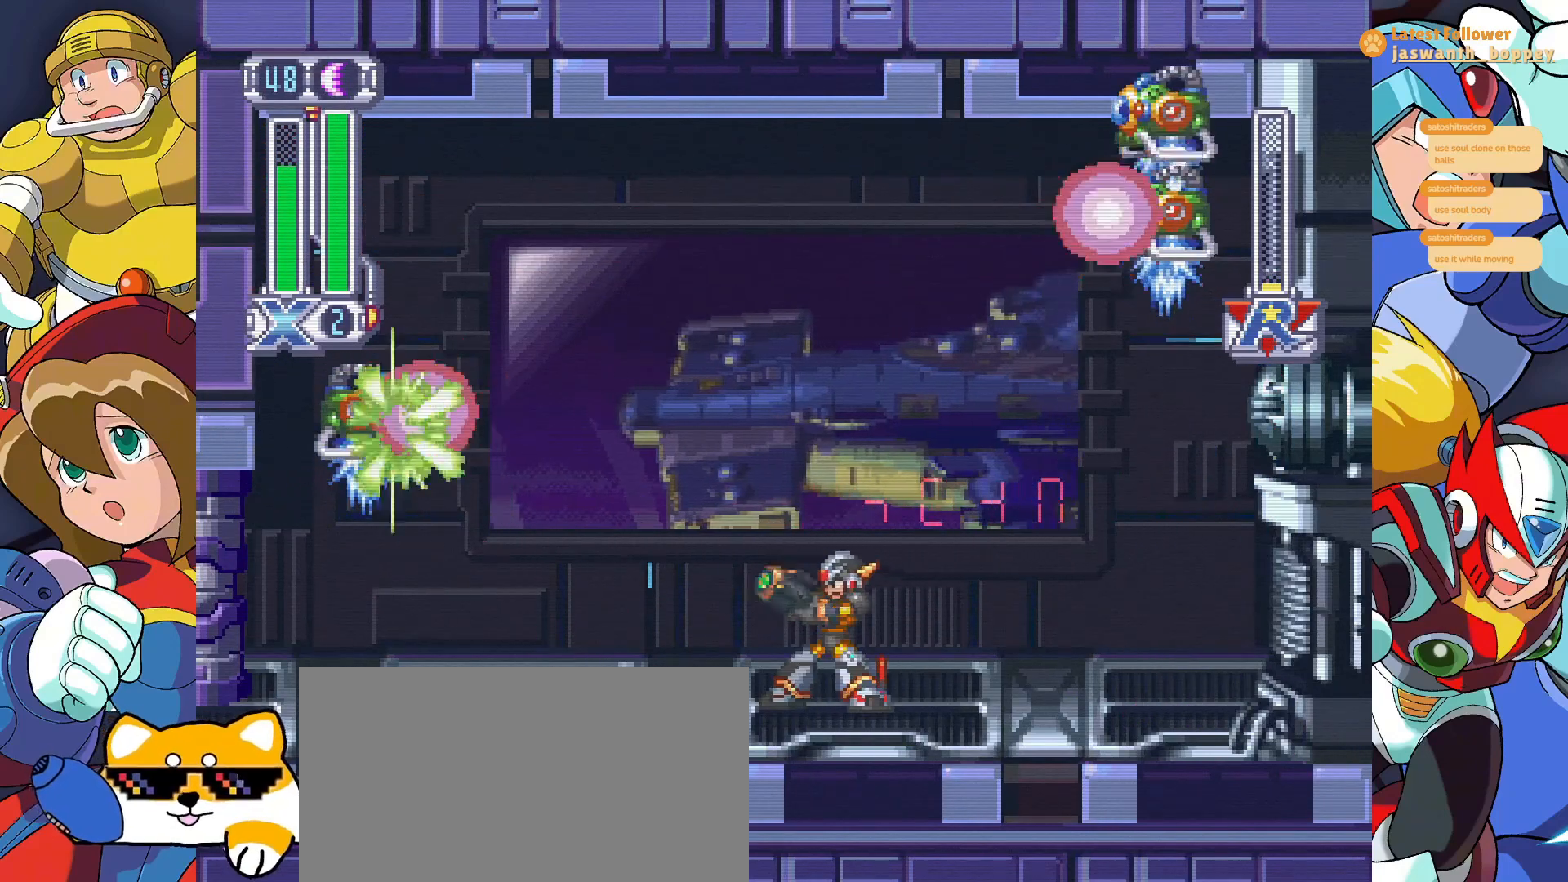
{"keys": ["x"], "events": [[100, "x", "up"], [233, "x", "down"], [333, "x", "up"], [467, "x", "down"]]}
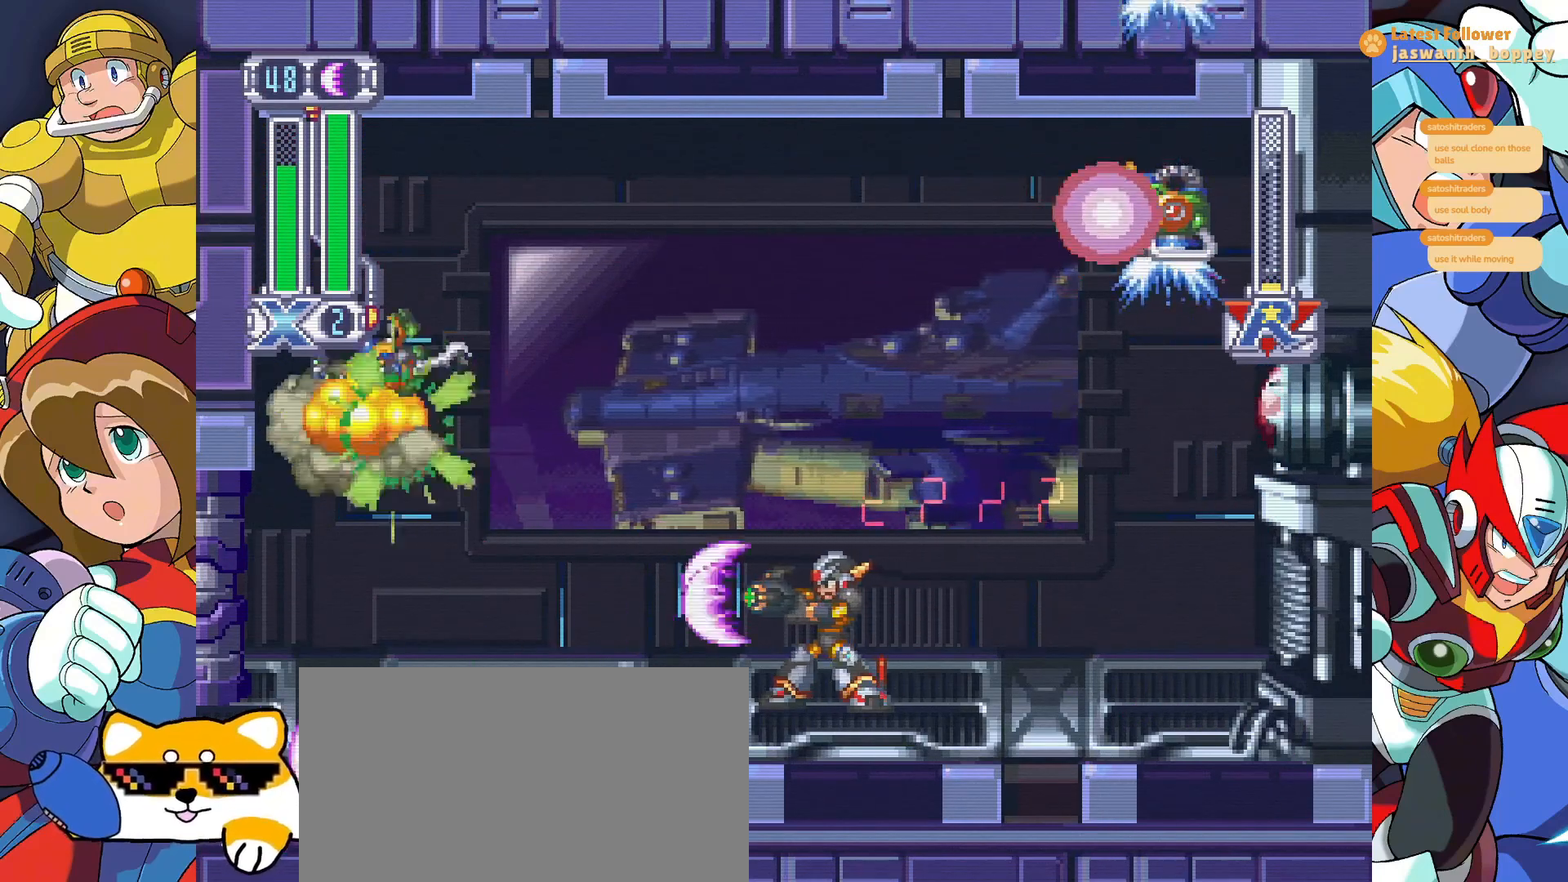
{"keys": ["x"], "events": [[100, "x", "up"], [200, "x", "down"], [300, "x", "up"], [433, "x", "down"]]}
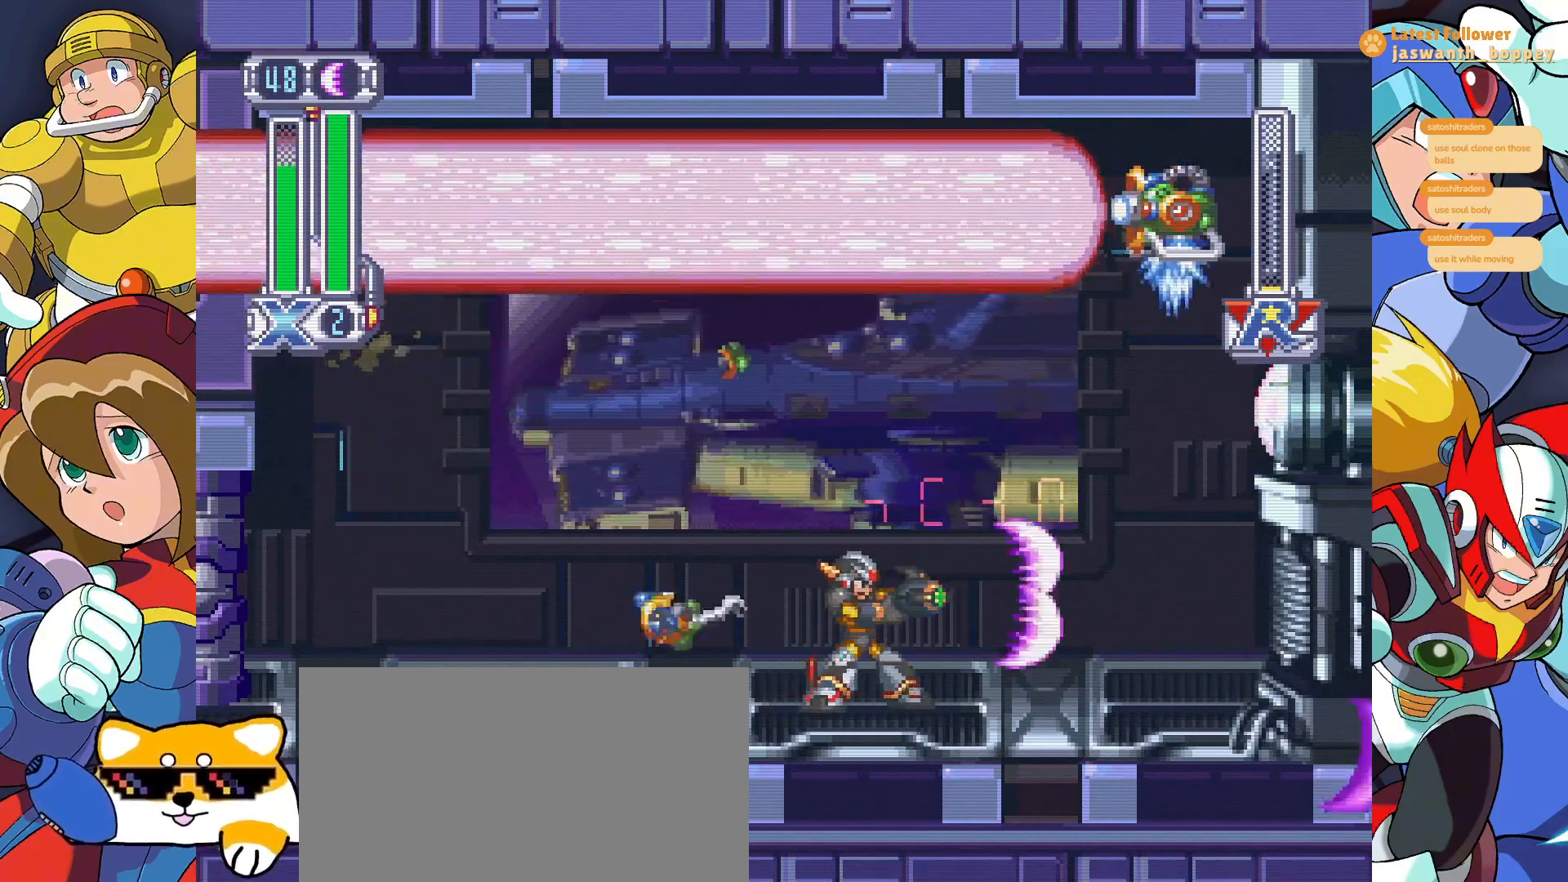
{"keys": [], "events": [[33, "x", "up"], [167, "x", "down"], [267, "x", "up"], [367, "x", "down"], [467, "x", "up"]]}
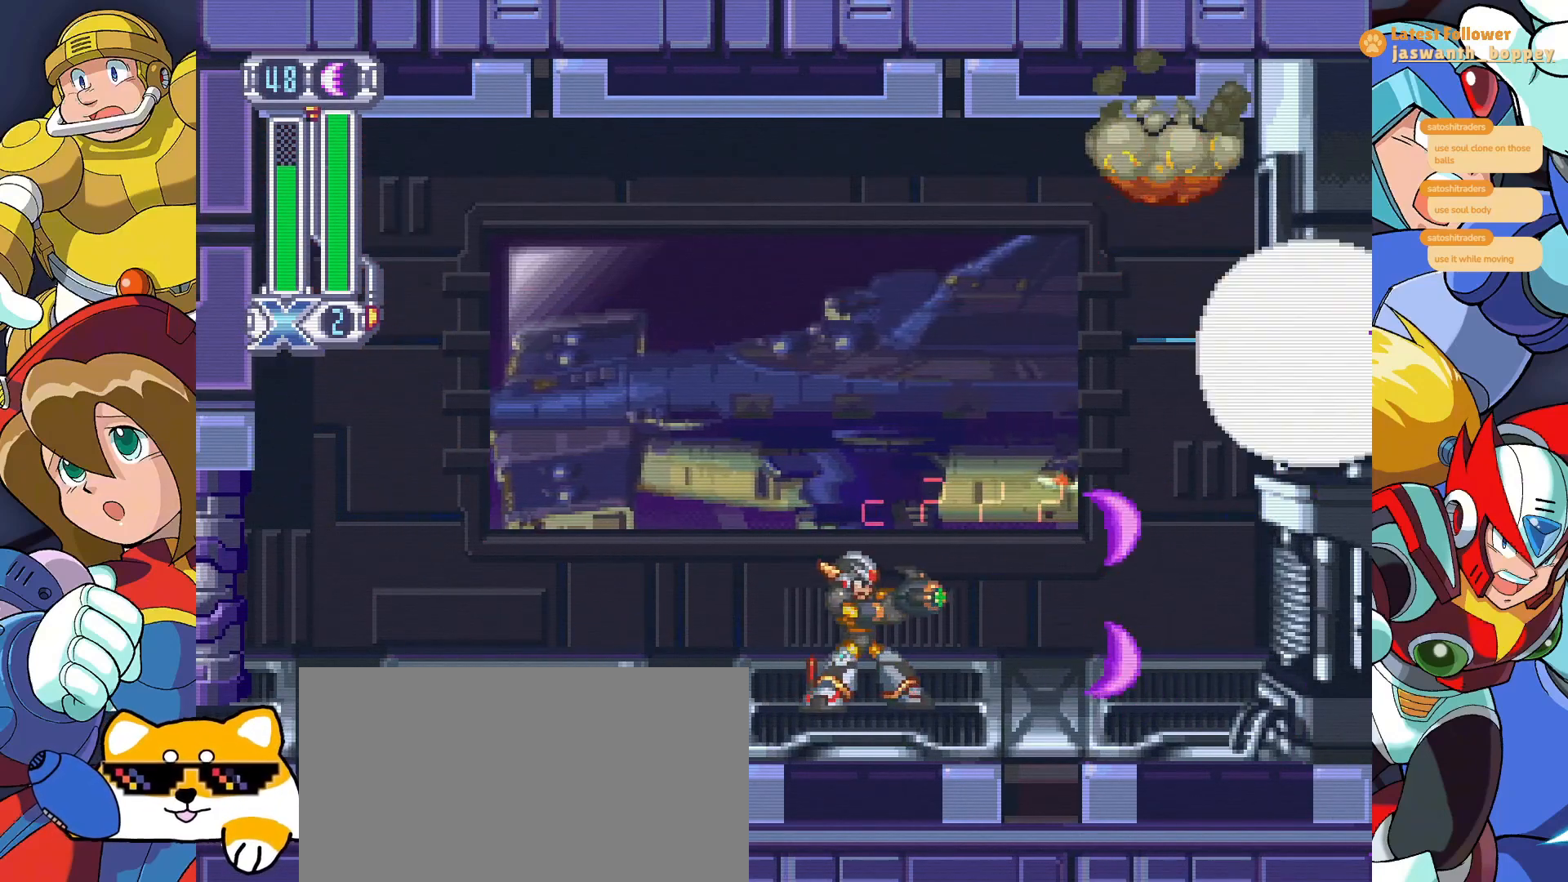
{"keys": [], "events": [[100, "x", "down"], [200, "x", "up"], [333, "x", "down"], [467, "x", "up"]]}
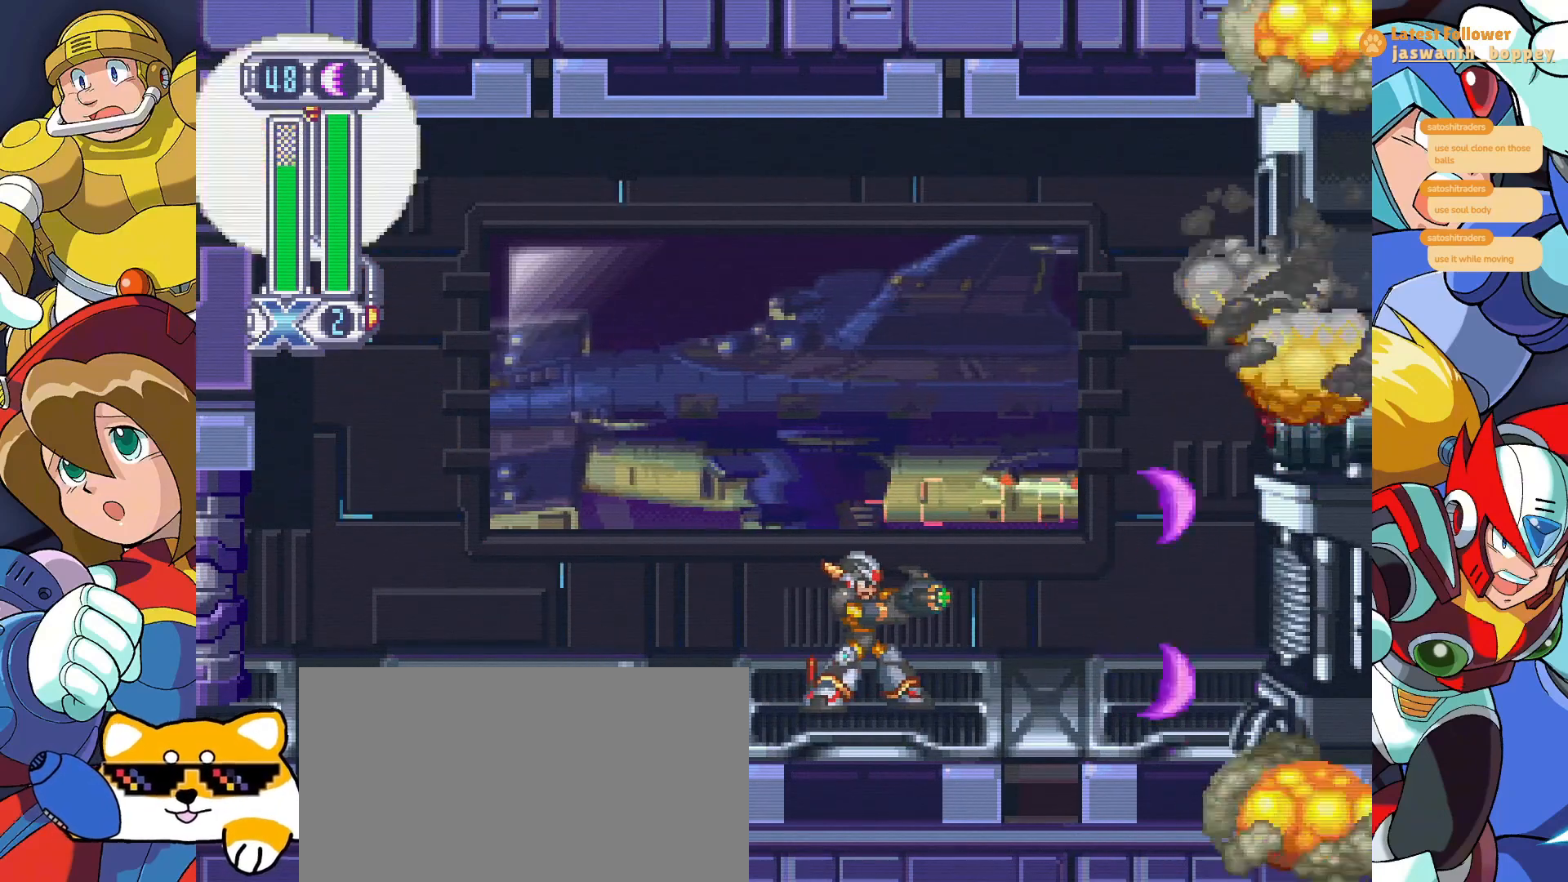
{"keys": [], "events": []}
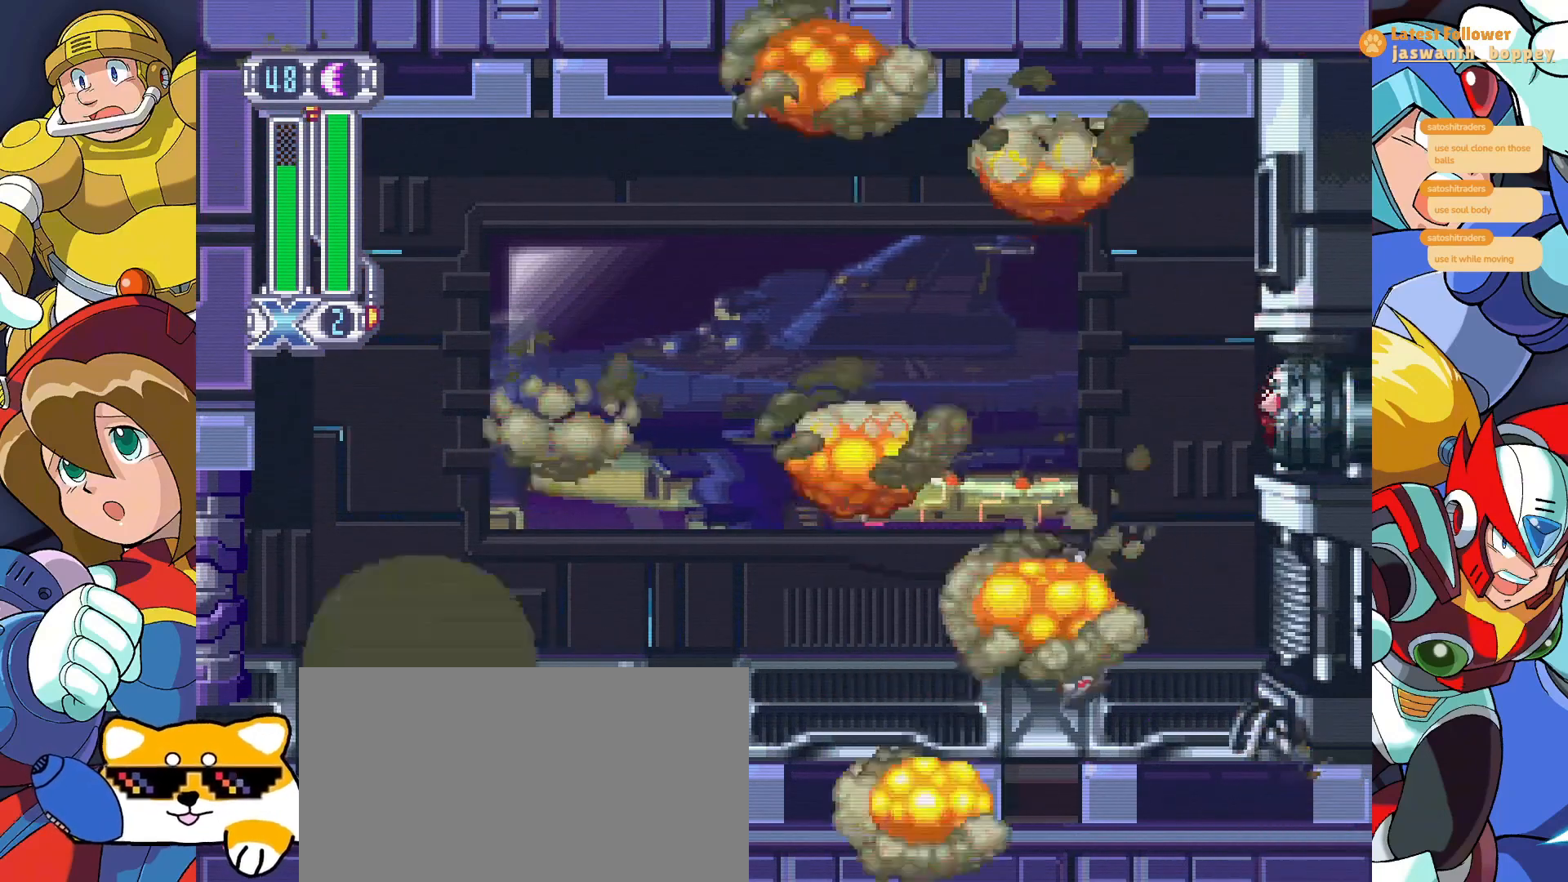
{"keys": [], "events": []}
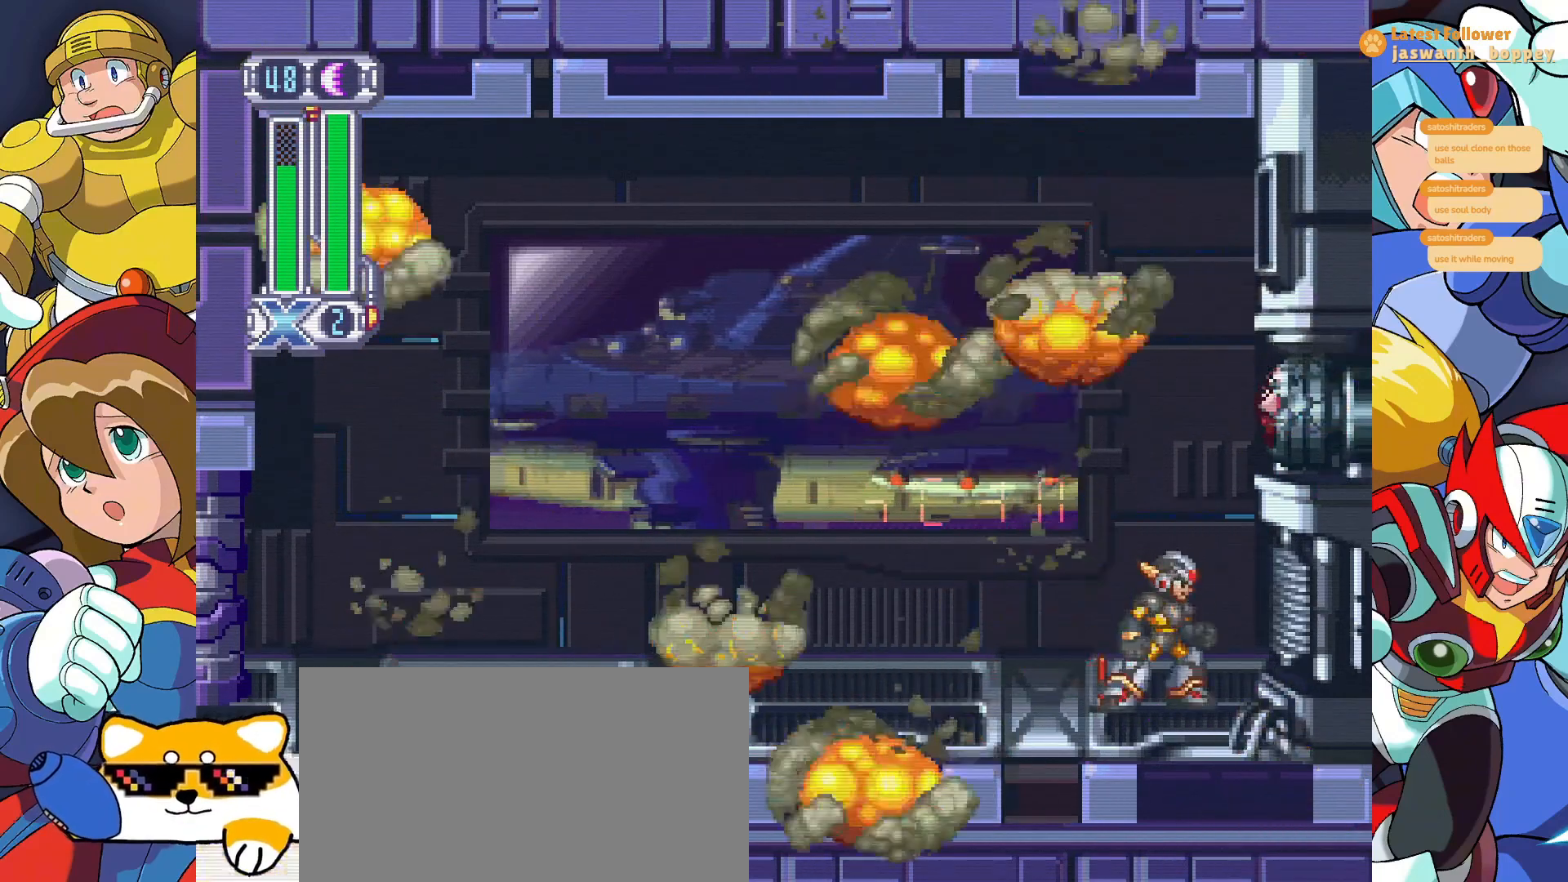
{"keys": ["a", "c"], "events": [[433, "a", "down"], [500, "c", "down"]]}
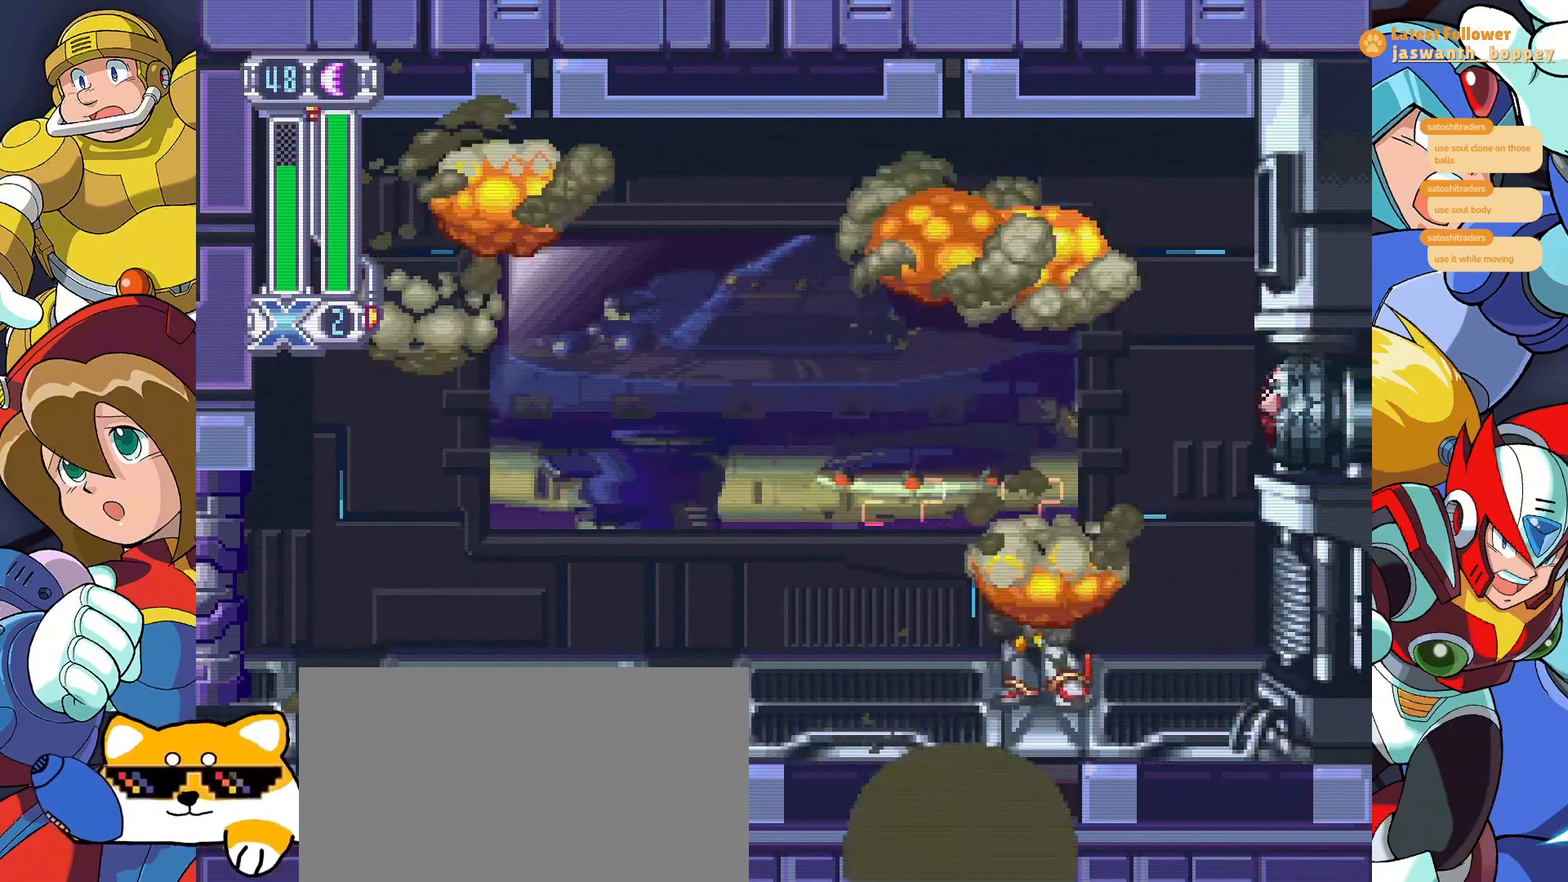
{"keys": ["a", "z"], "events": [[100, "z", "down"], [267, "c", "up"]]}
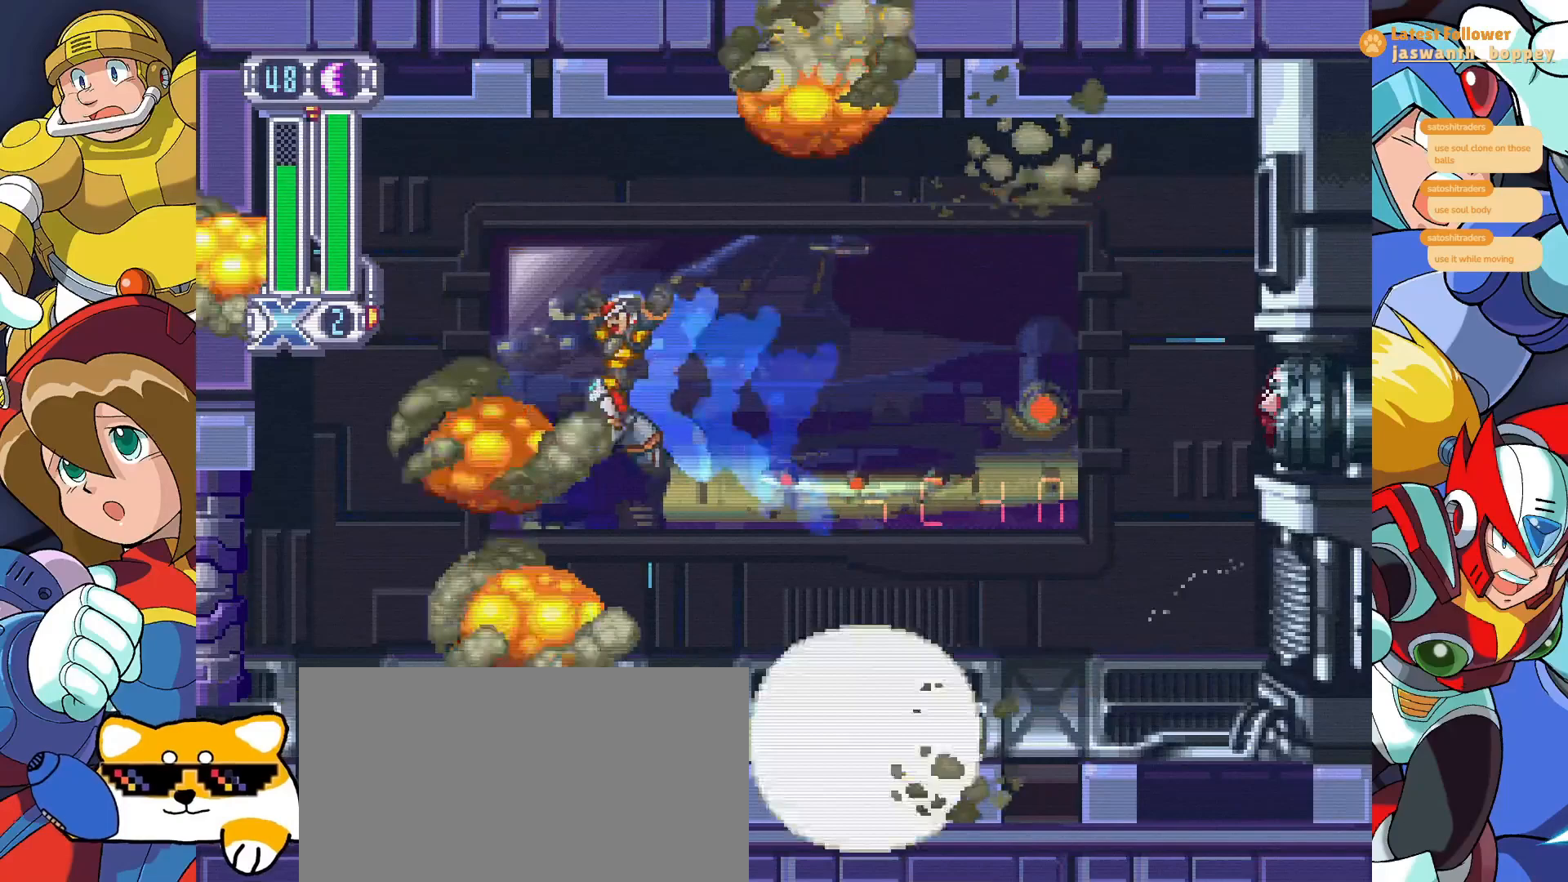
{"keys": ["a", "z"], "events": [[233, "z", "up"], [400, "z", "down"]]}
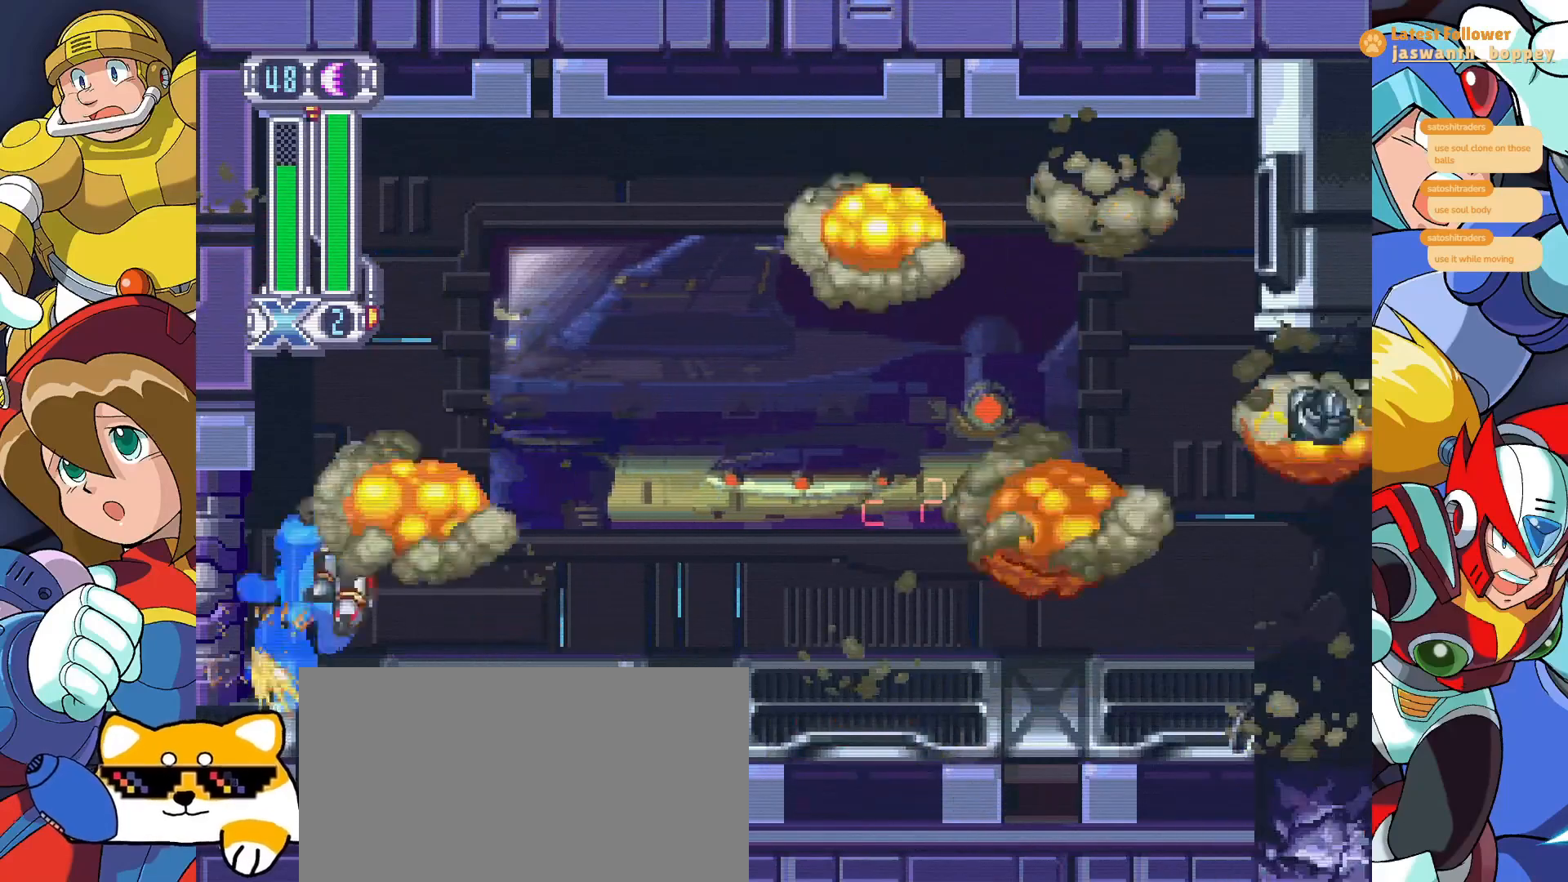
{"keys": ["a", "z"], "events": [[267, "z", "up"], [500, "z", "down"]]}
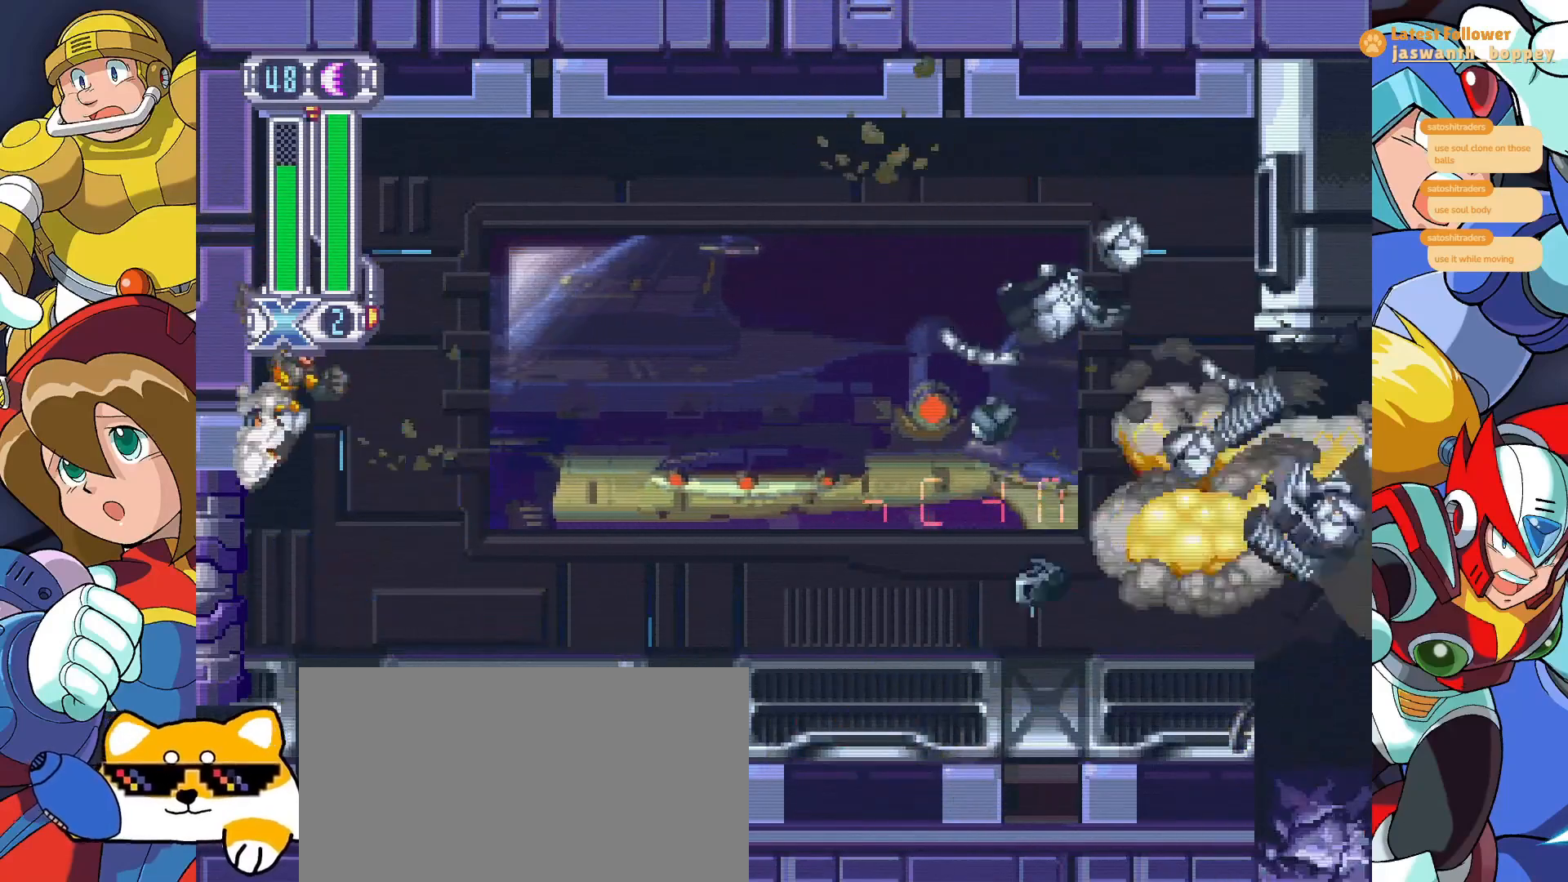
{"keys": [], "events": [[233, "z", "up"], [267, "a", "up"]]}
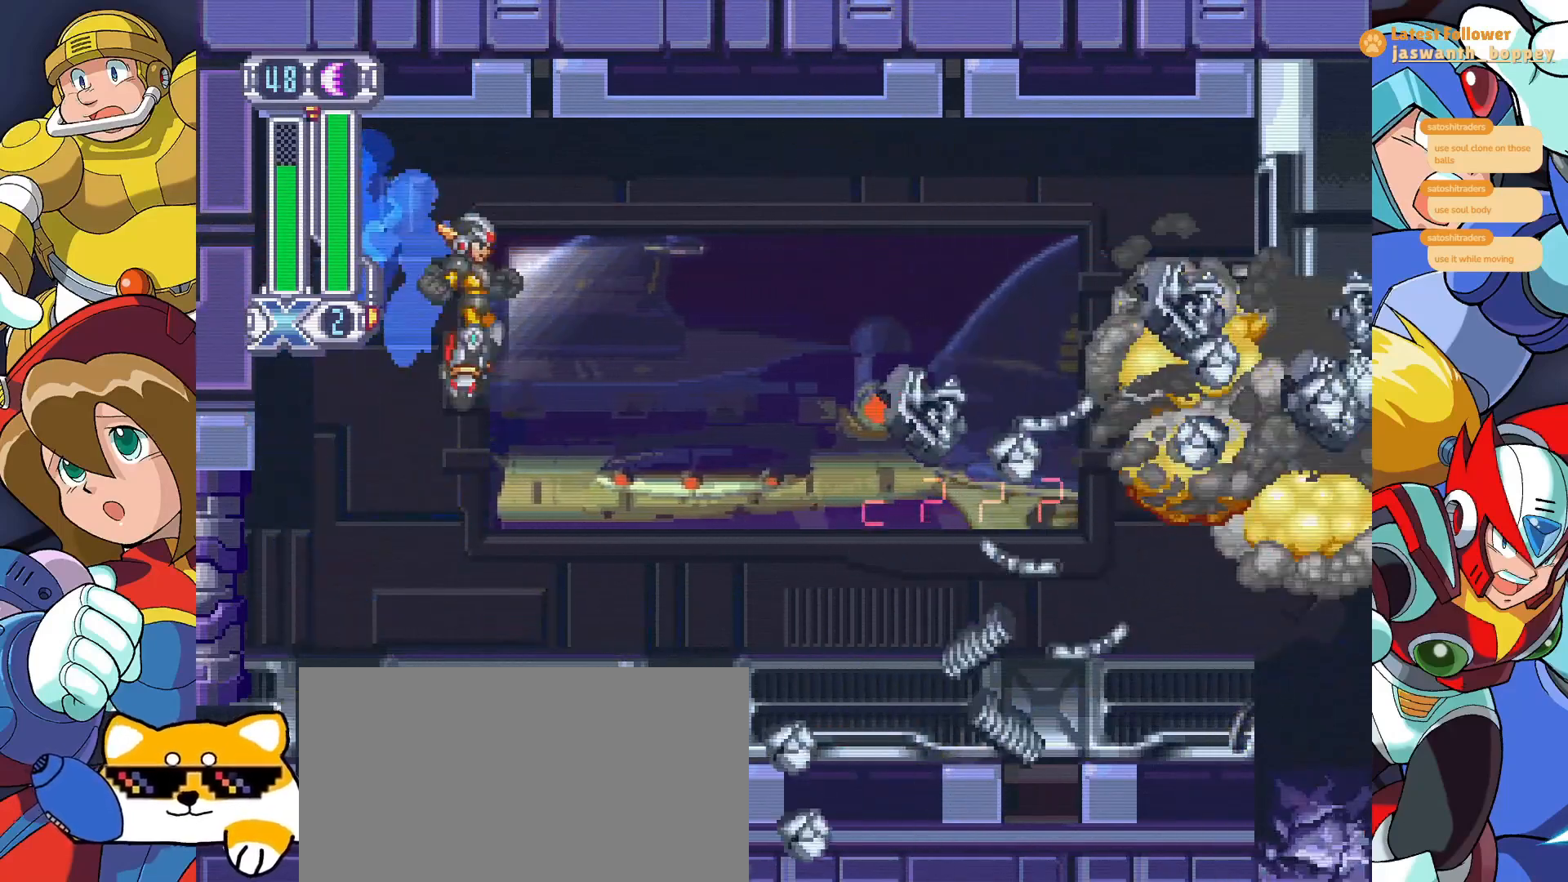
{"keys": ["a", "z"], "events": [[333, "a", "down"], [500, "z", "down"]]}
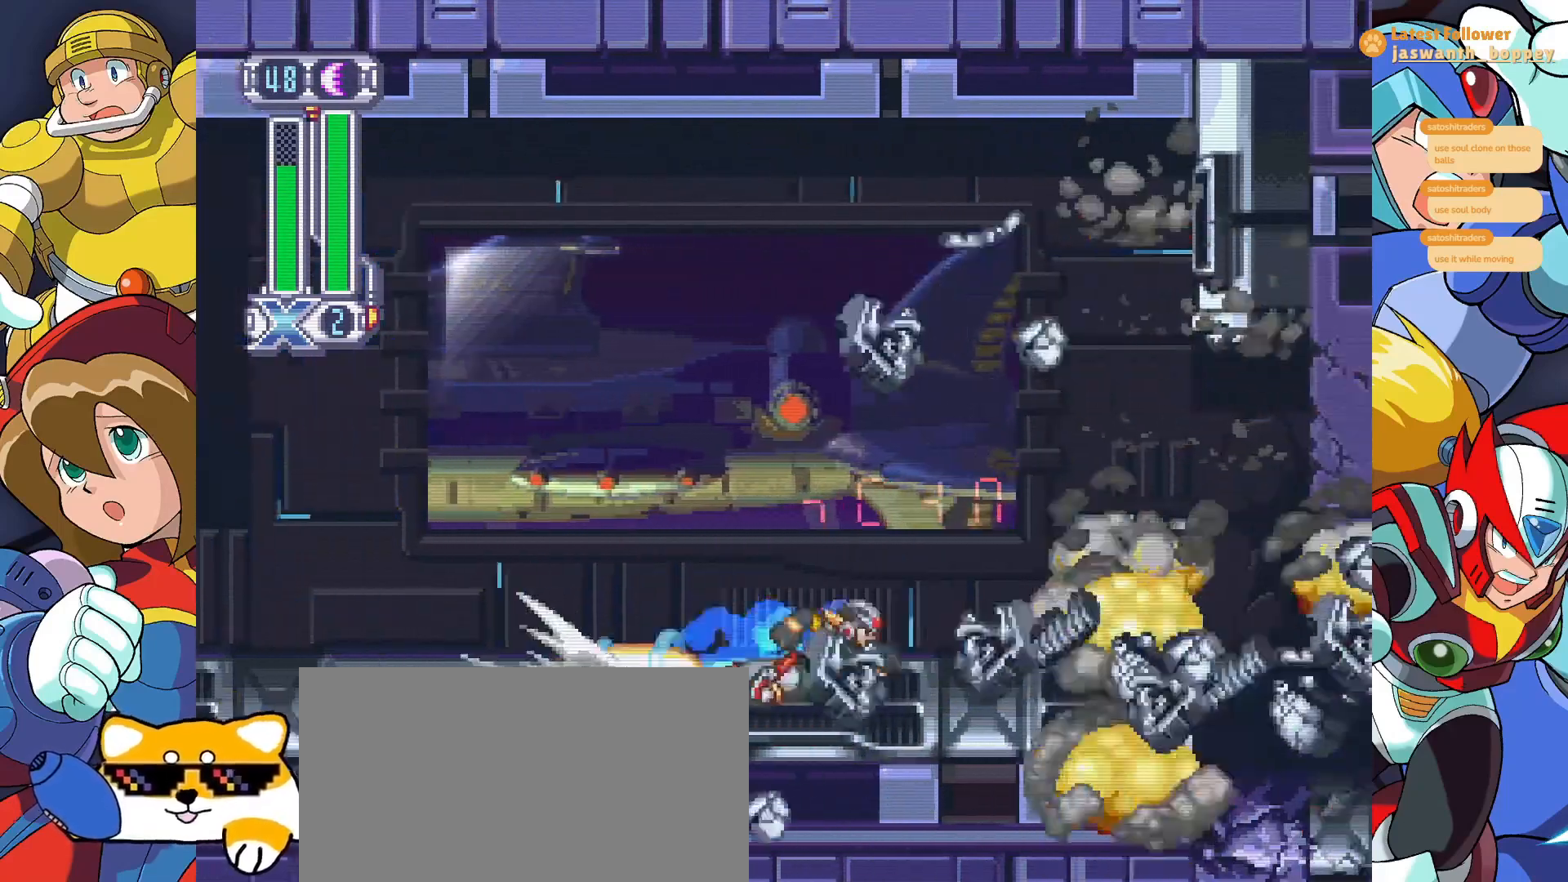
{"keys": [], "events": [[400, "a", "up"], [400, "z", "up"]]}
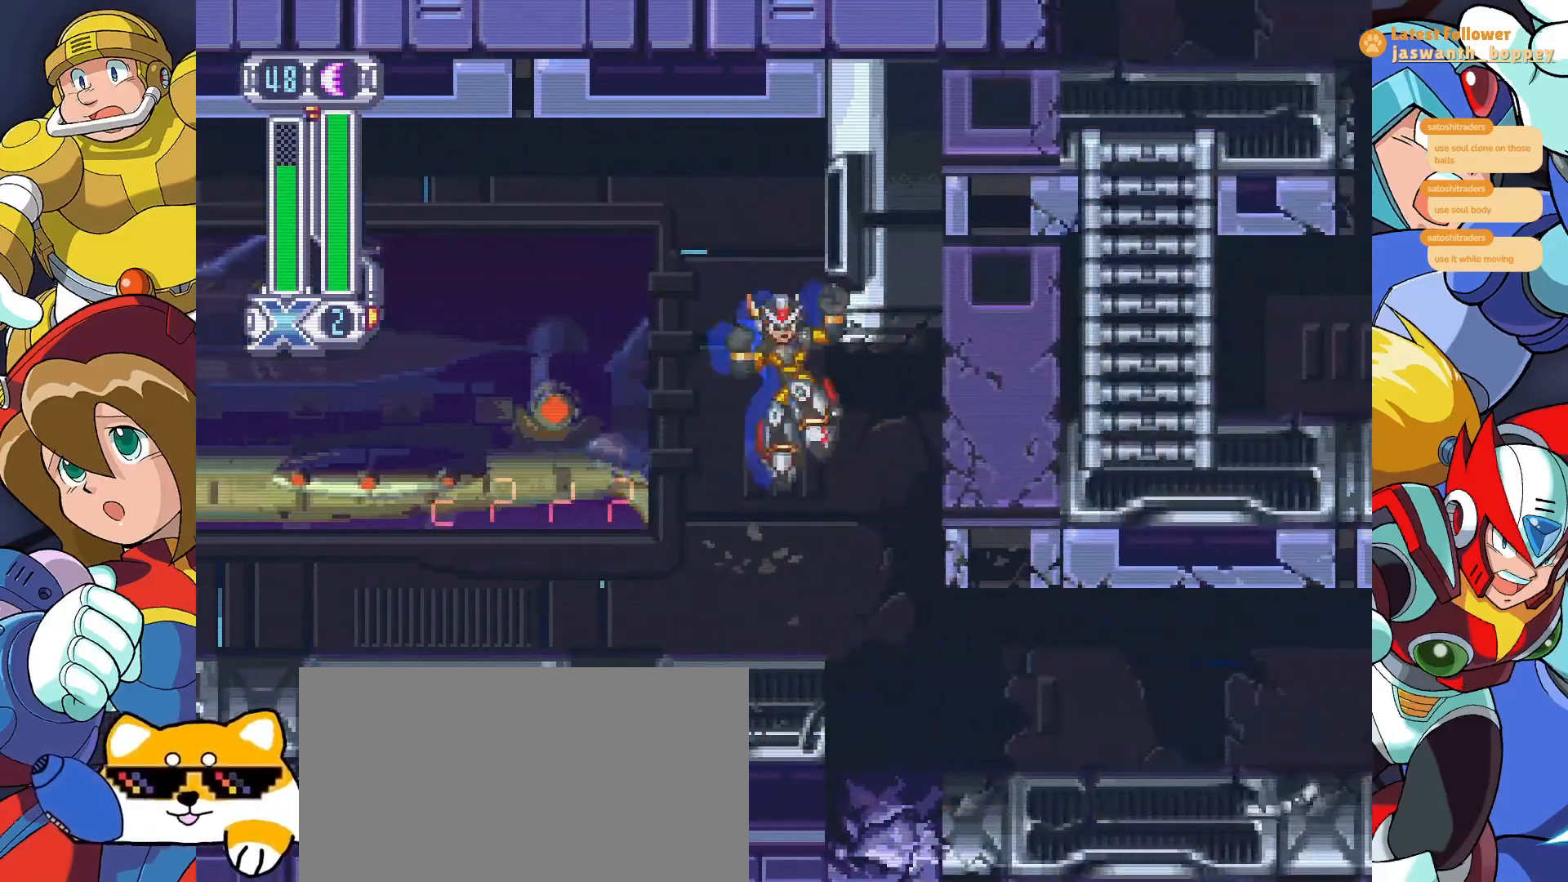
{"keys": [], "events": []}
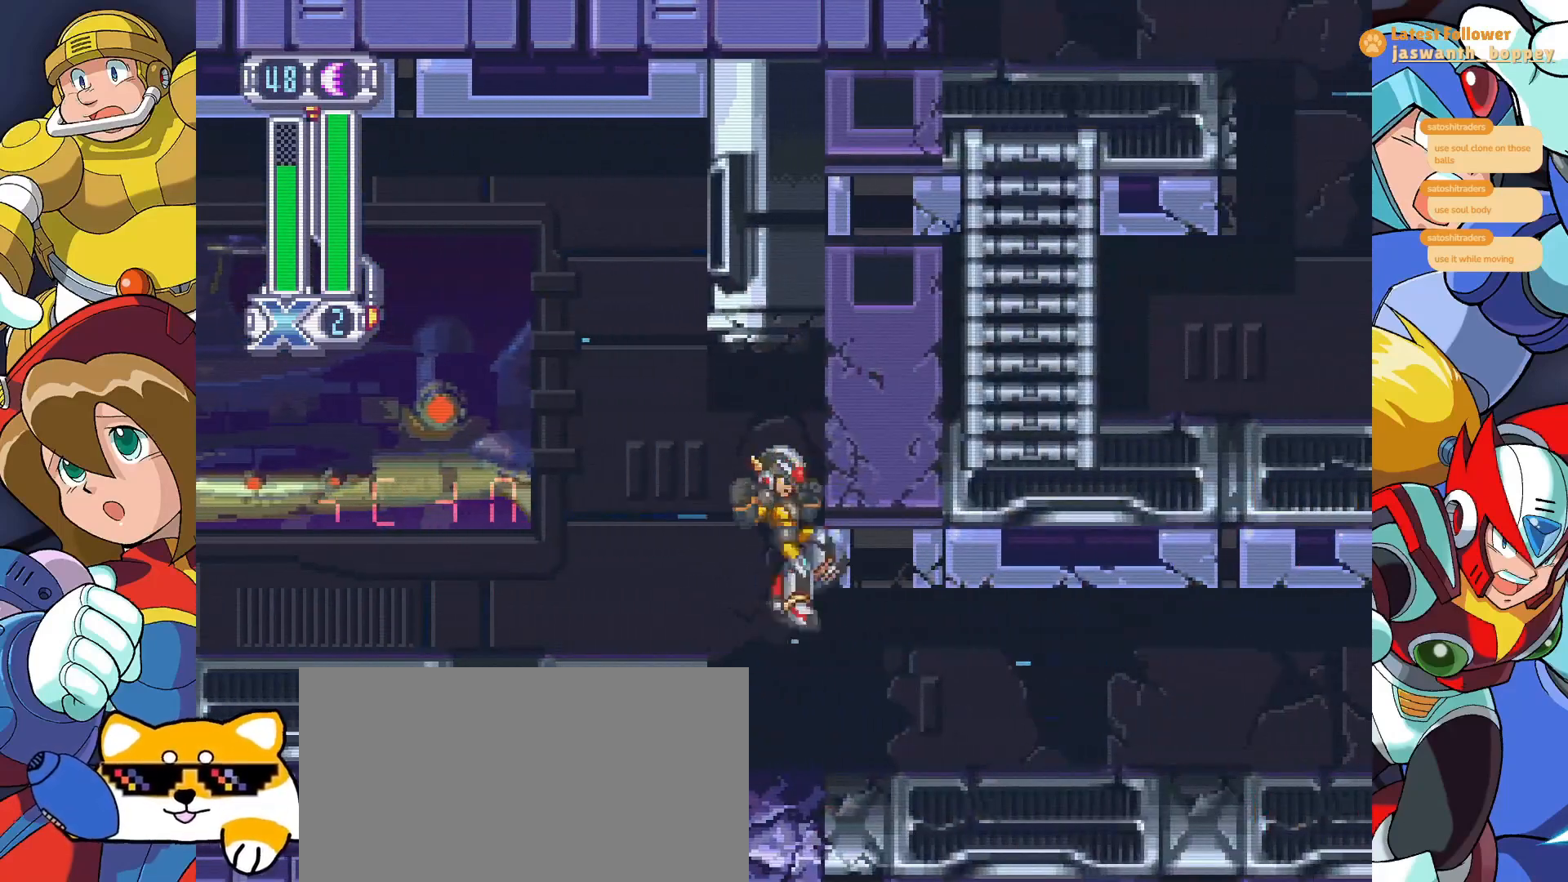
{"keys": [], "events": []}
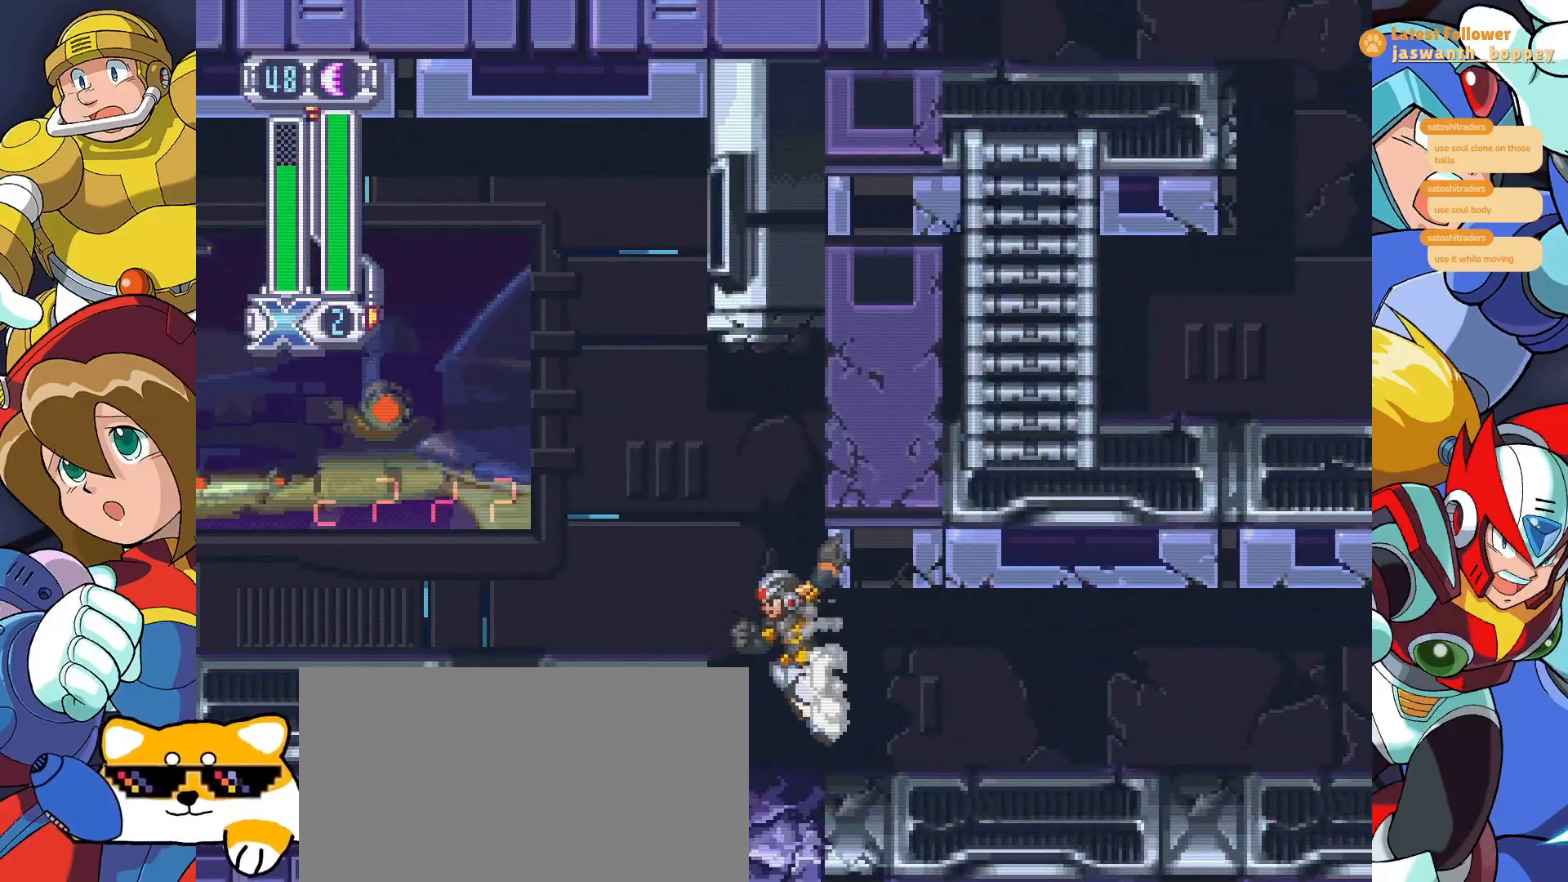
{"keys": [], "events": []}
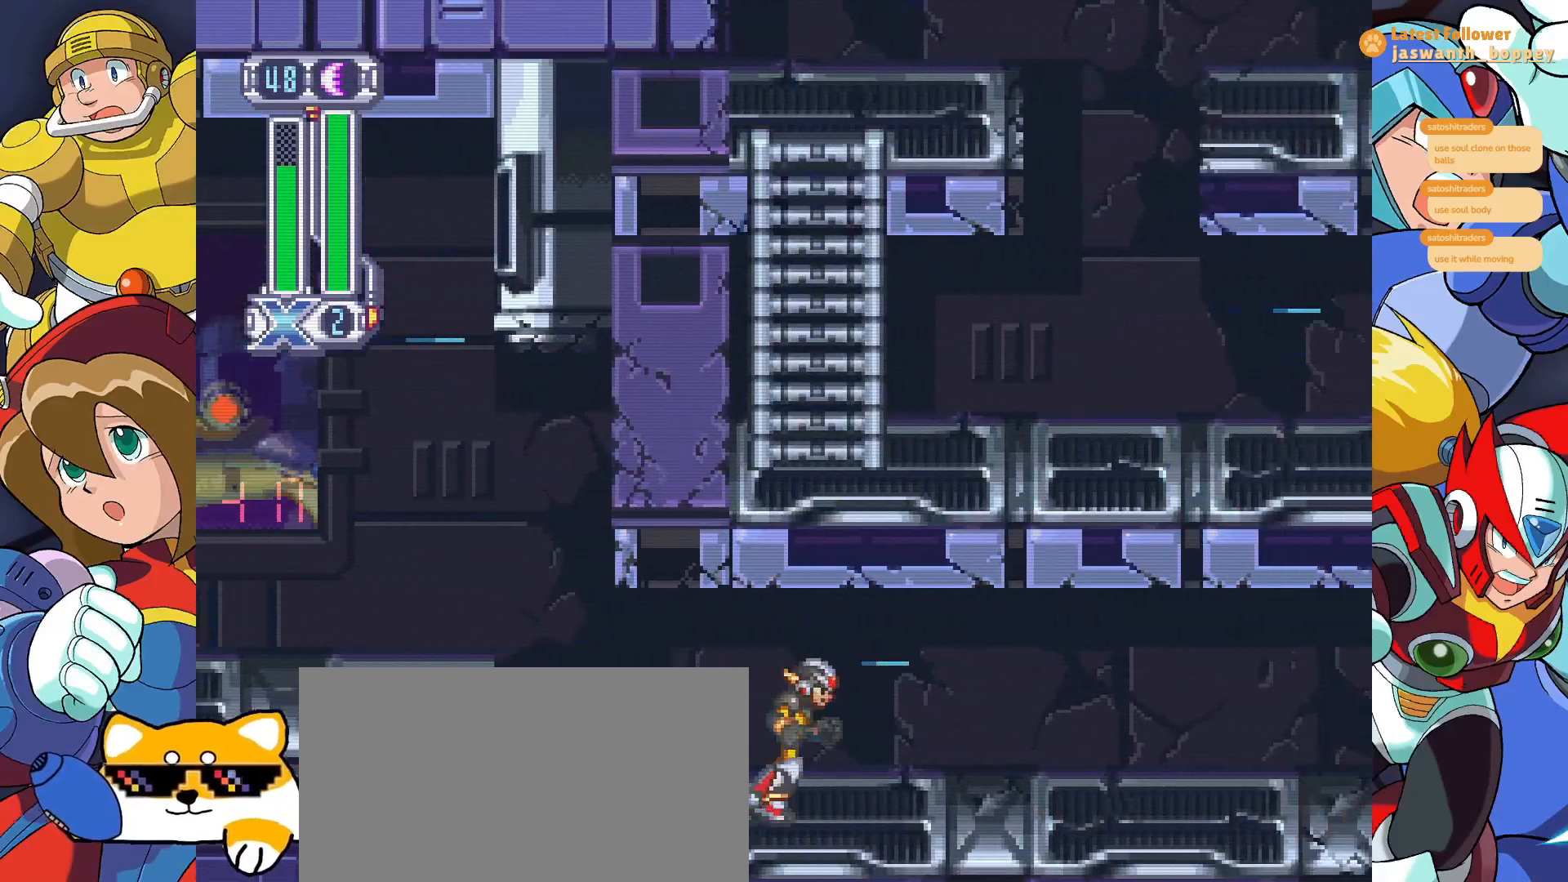
{"keys": [], "events": [[33, "x", "down"], [200, "x", "up"], [300, "x", "down"], [400, "x", "up"]]}
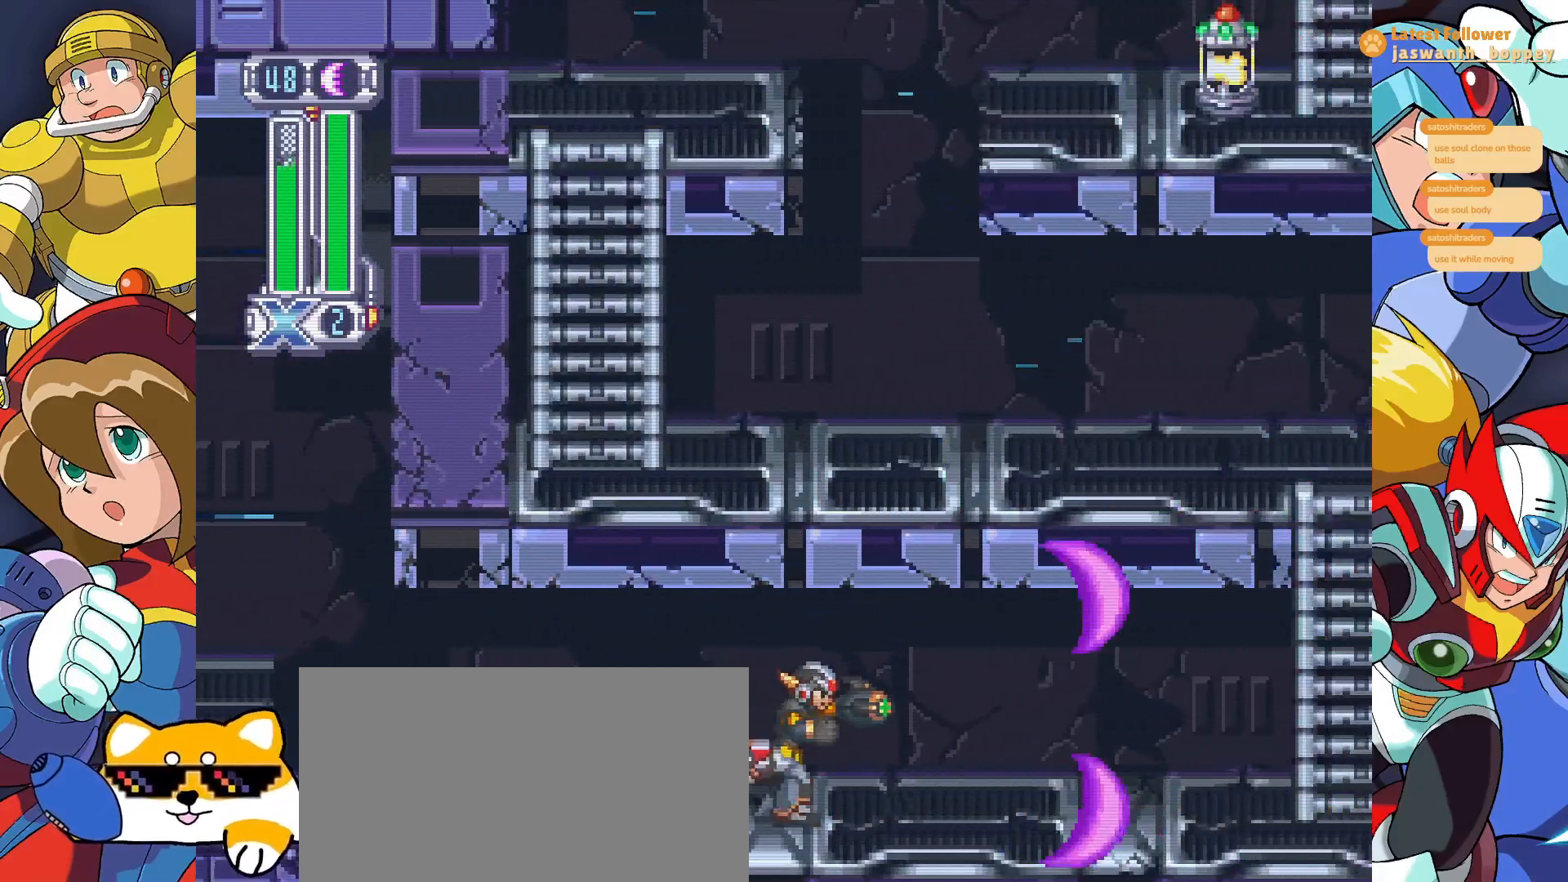
{"keys": [], "events": [[200, "x", "down"], [300, "x", "up"], [400, "x", "down"], [500, "x", "up"]]}
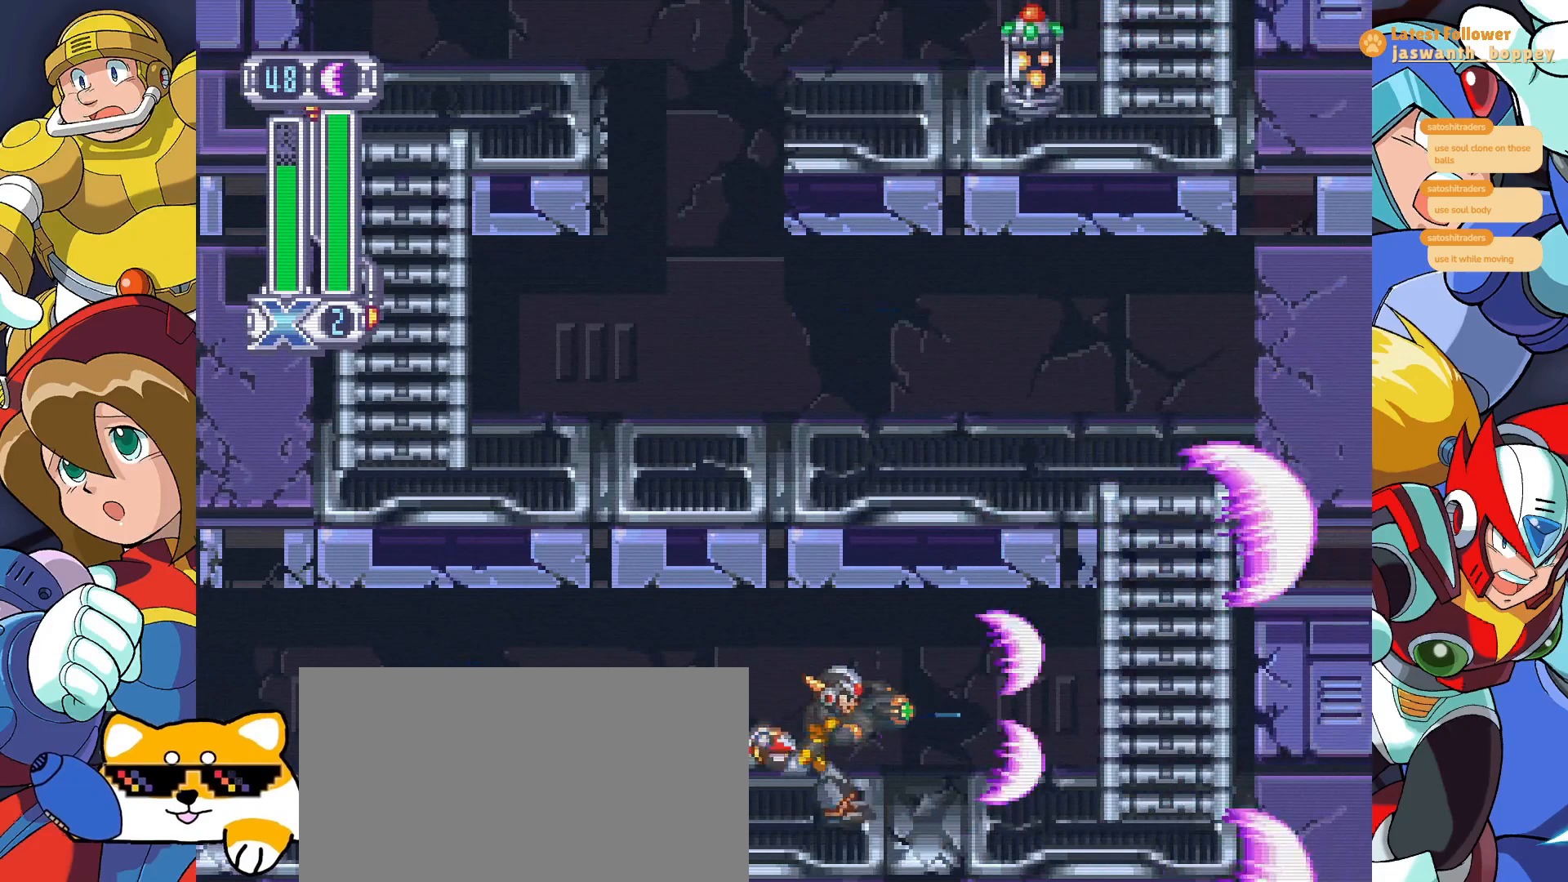
{"keys": [], "events": [[100, "x", "down"], [233, "x", "up"]]}
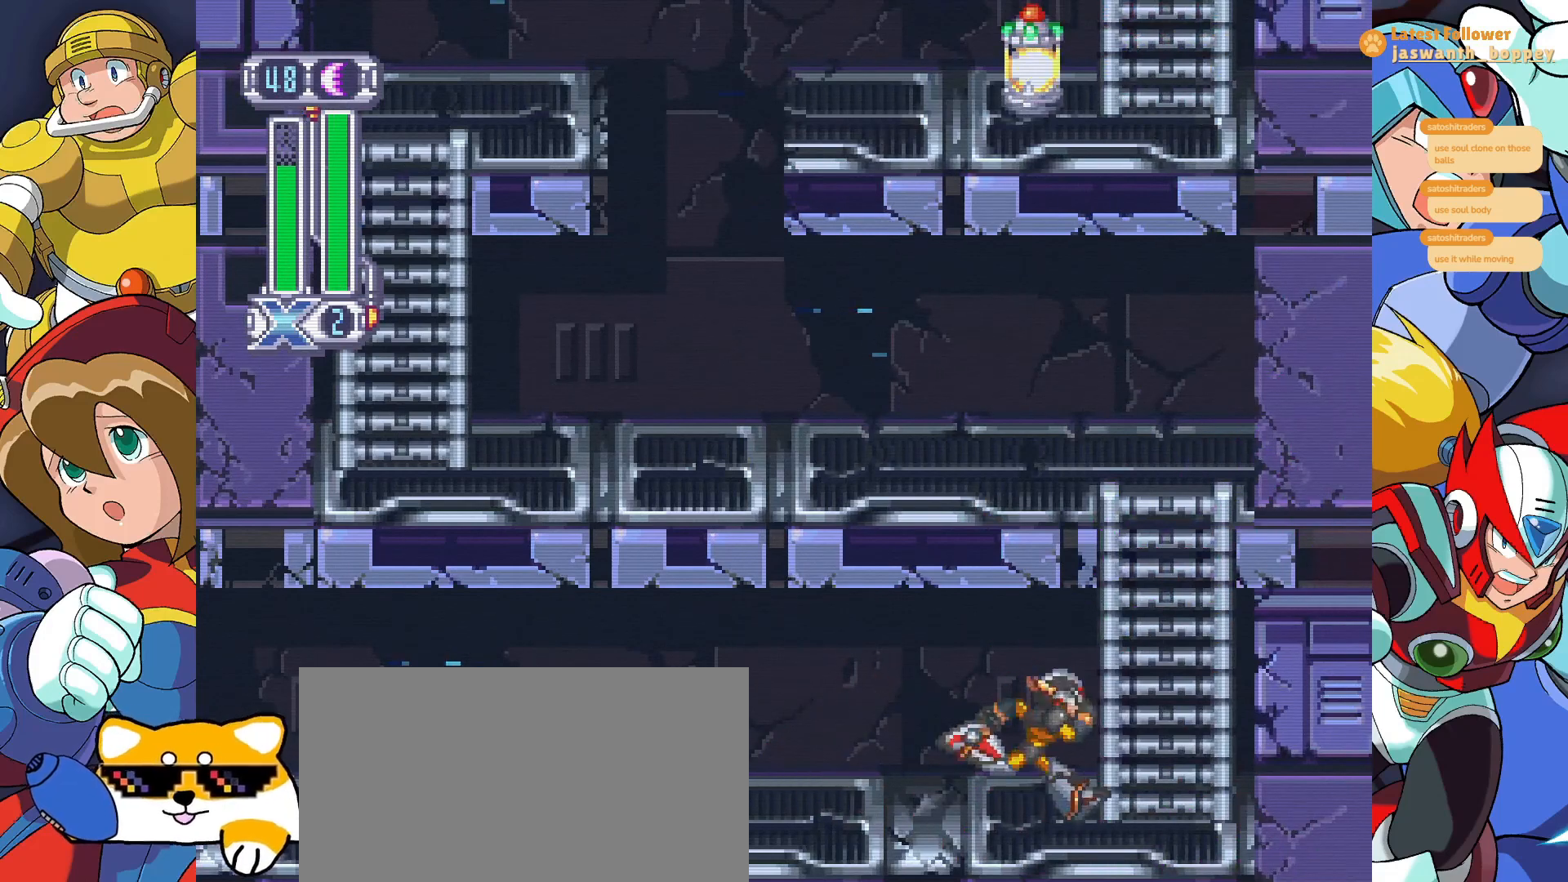
{"keys": [], "events": [[267, "z", "down"], [433, "z", "up"]]}
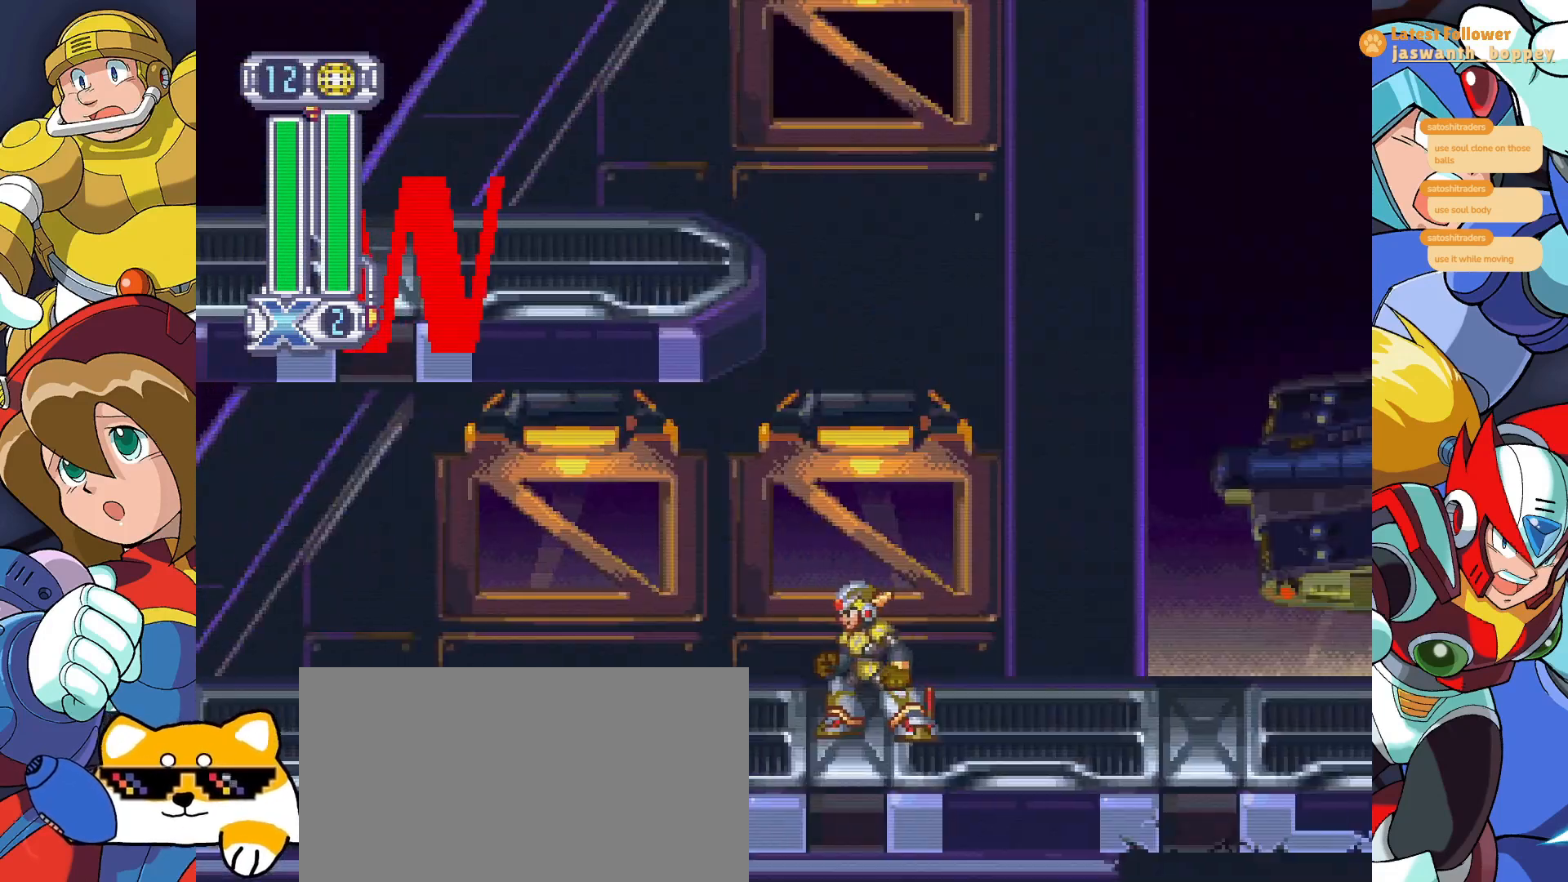
{"keys": [], "events": [[67, "c", "down"], [200, "c", "up"]]}
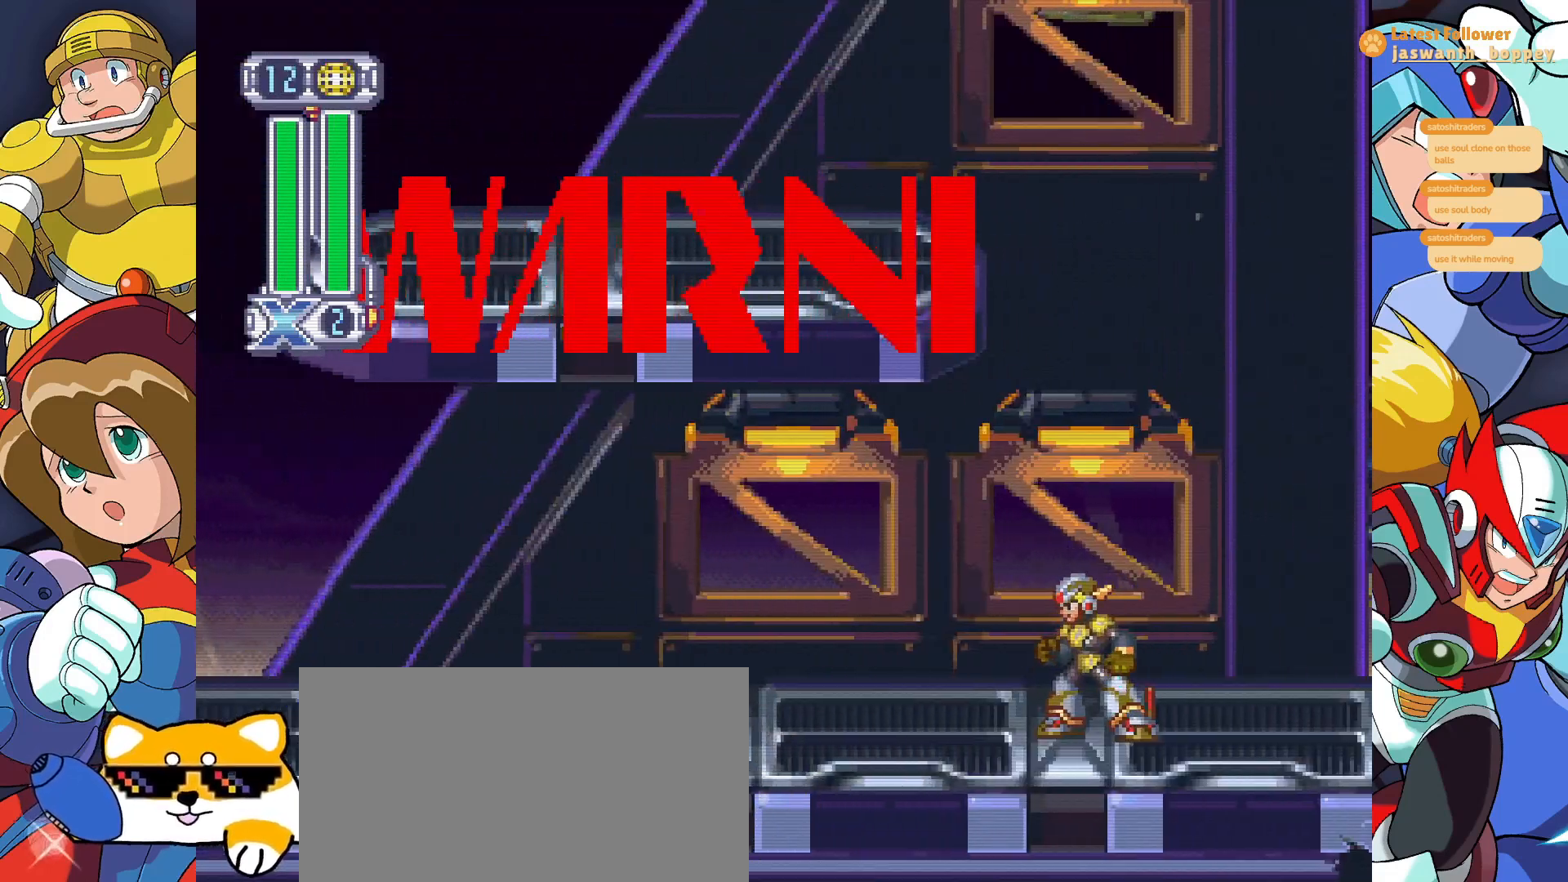
{"keys": [], "events": []}
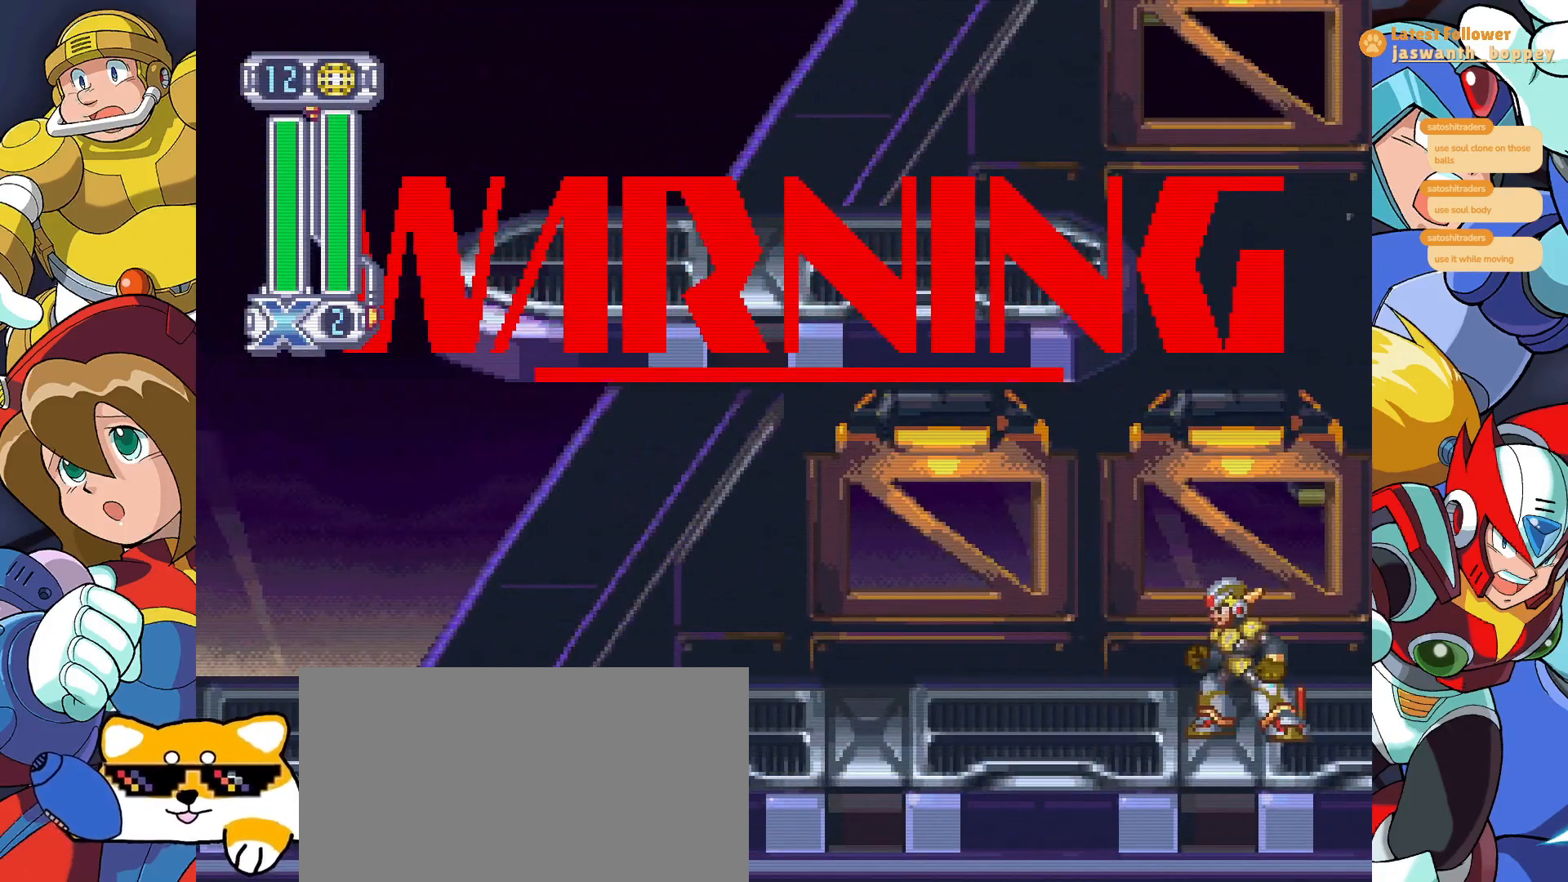
{"keys": [], "events": []}
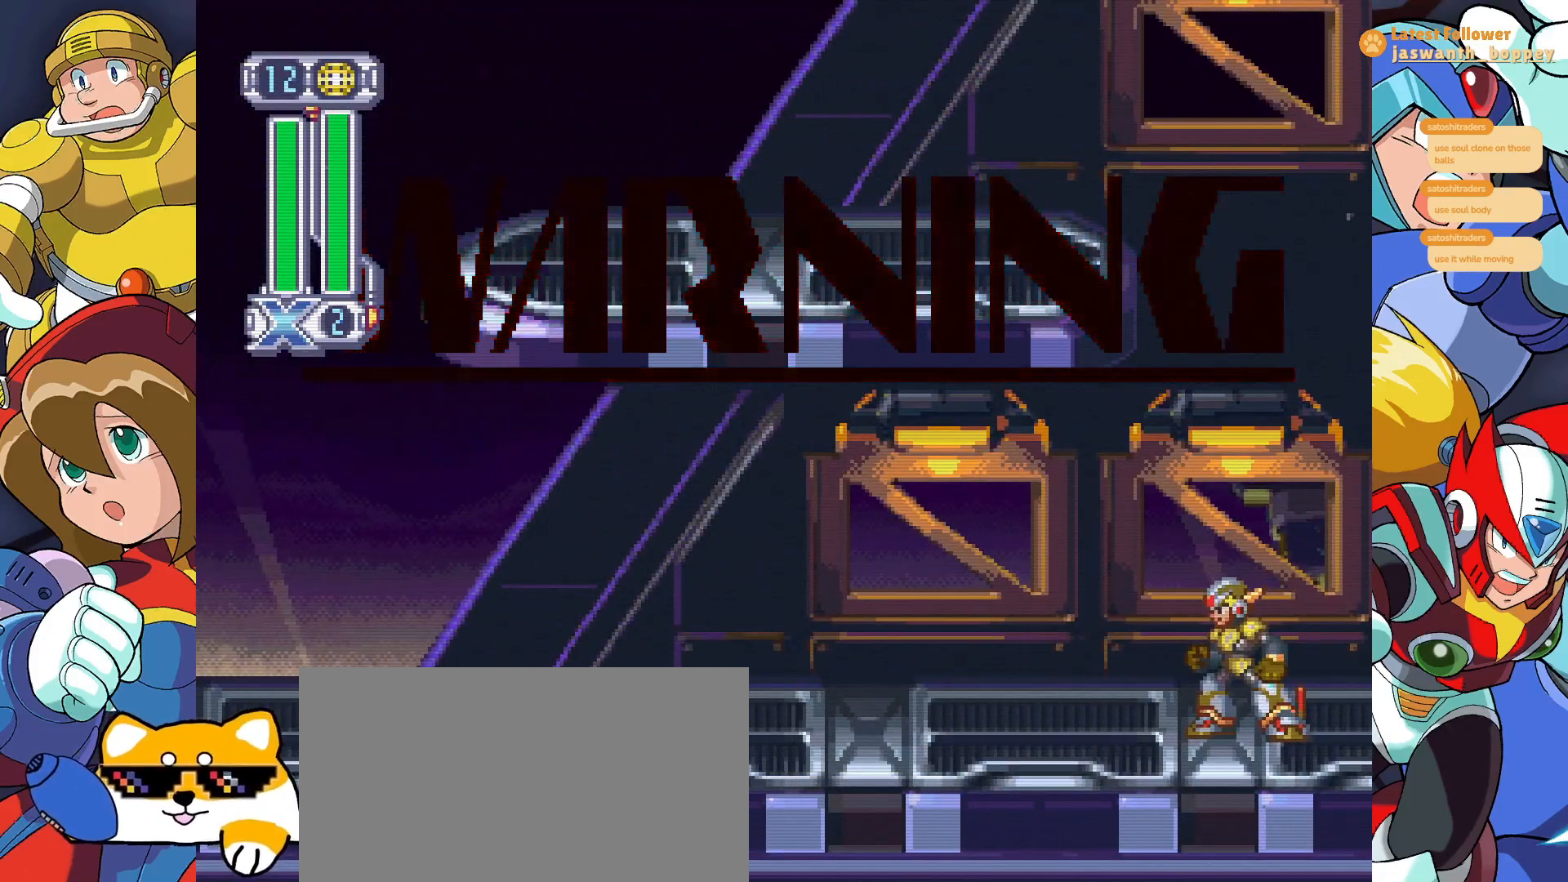
{"keys": [], "events": [[167, "c", "down"], [333, "c", "up"]]}
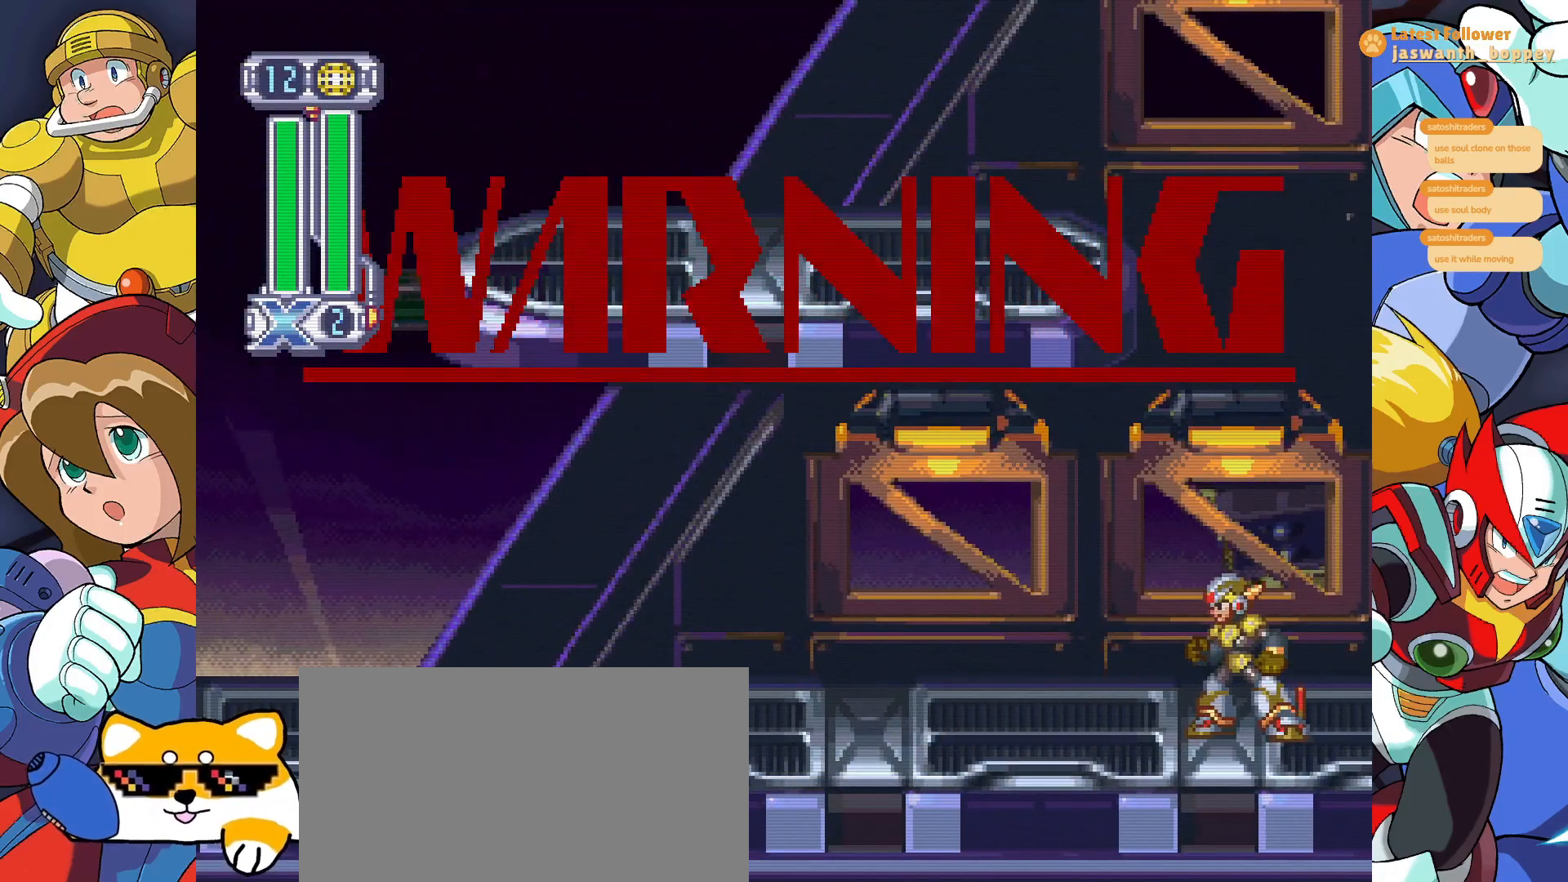
{"keys": ["c"], "events": [[433, "c", "down"]]}
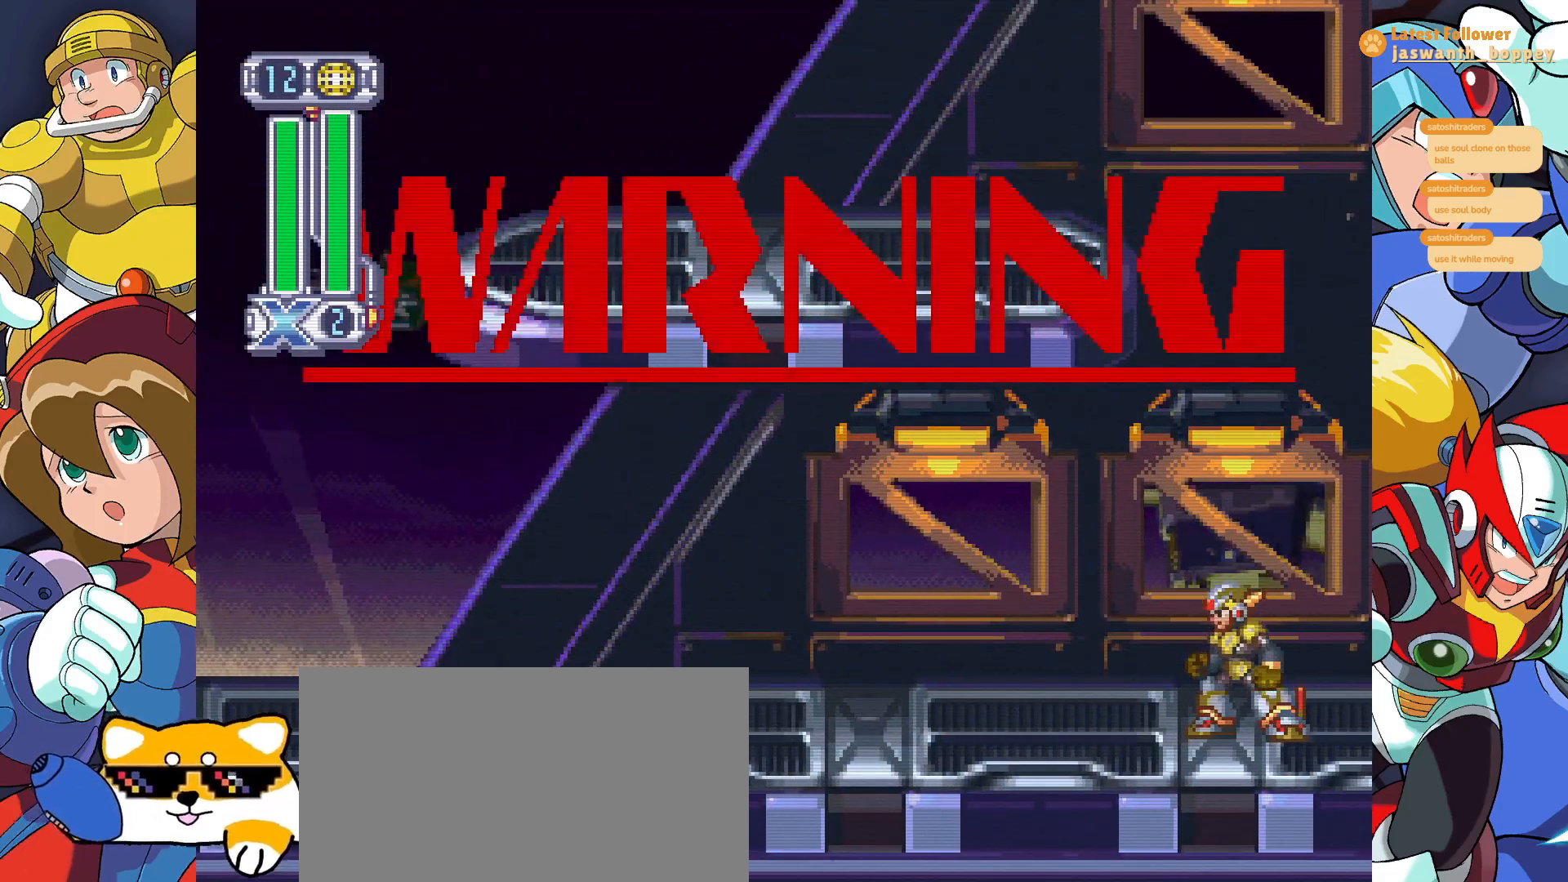
{"keys": [], "events": [[100, "c", "up"], [267, "c", "down"], [367, "c", "up"]]}